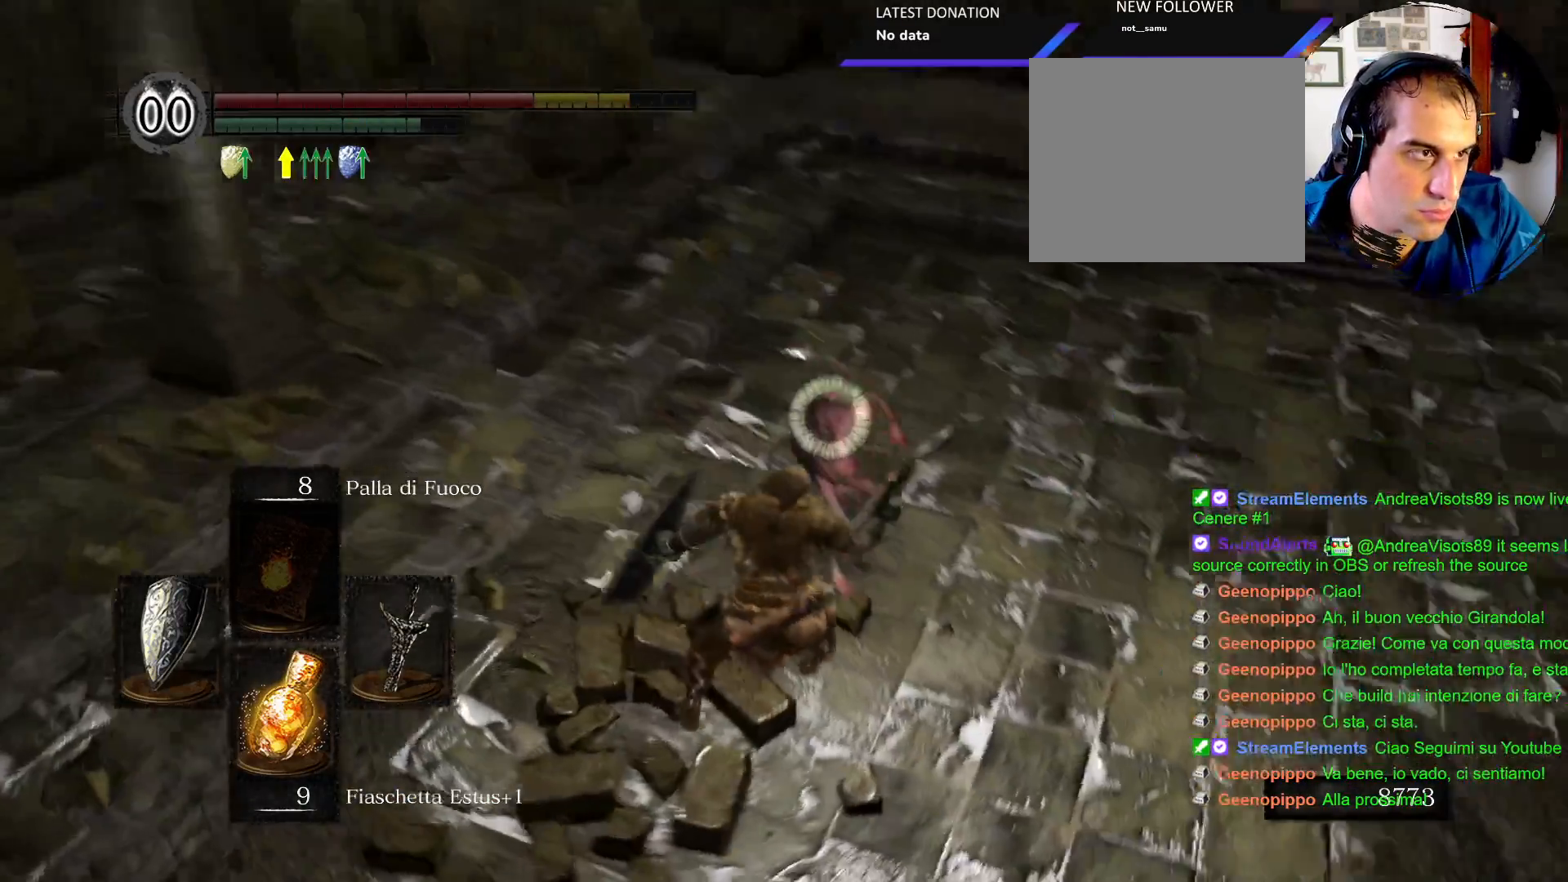
Gameplay with a controller (PlayStation layout); each line is a JSON object with the inputs held at the frame after it. "events" lists button and stick changes between this image and that frame as [ms after this image, input, new state], when the widget could be followed in between. Not read: L3 R1 R3.
{"buttons": ["L1"], "left_stick": "up", "right_stick": "center", "events": [[50, "left_stick", "up-right"], [433, "left_stick", "up"]]}
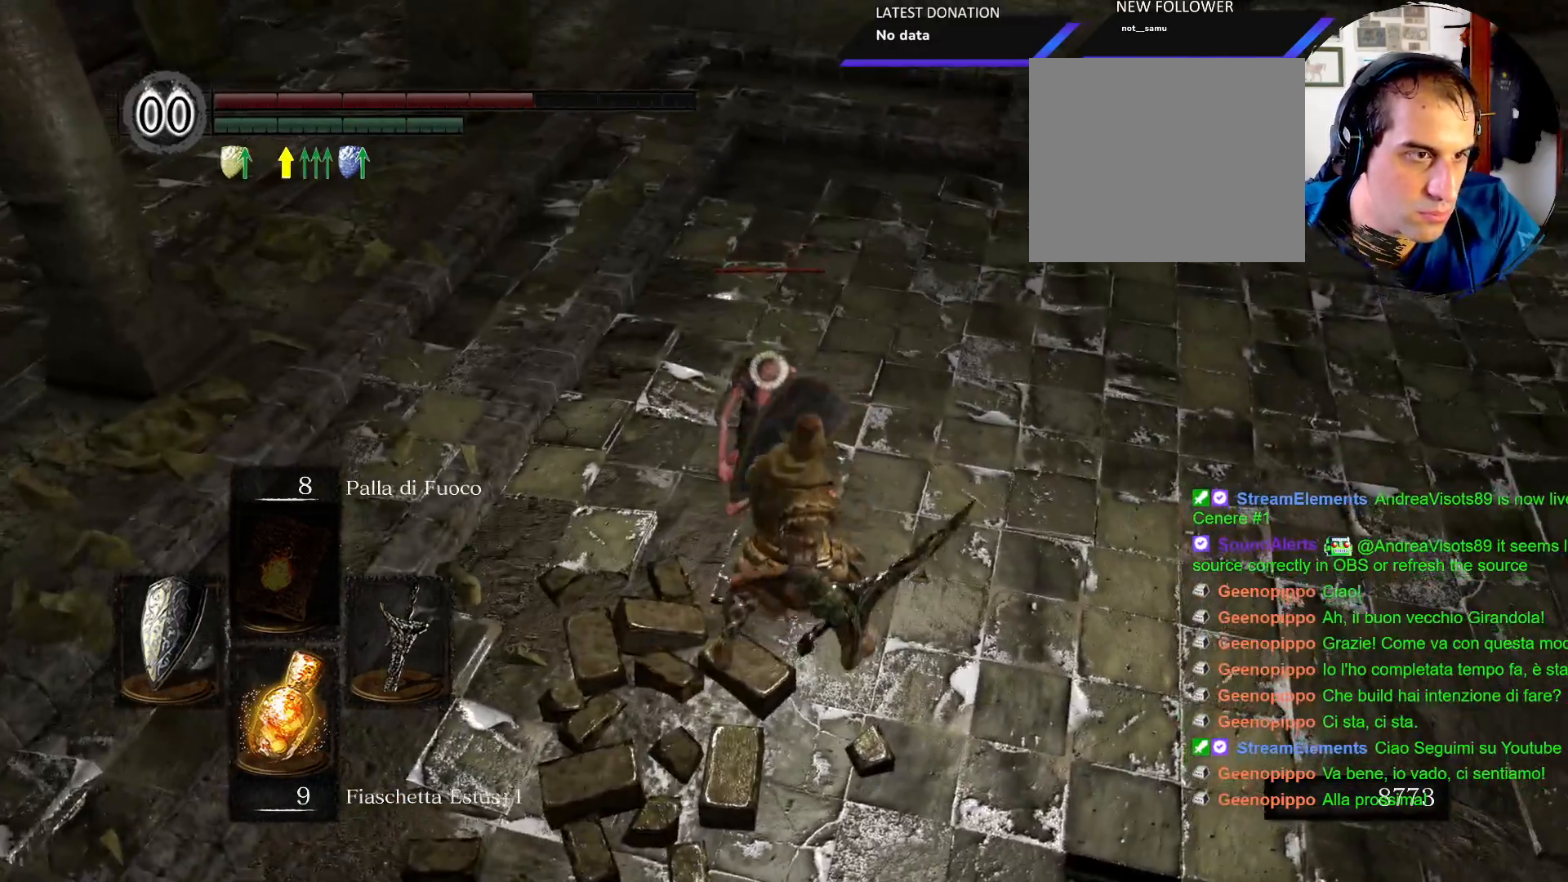
{"buttons": [], "left_stick": "up", "right_stick": "center"}
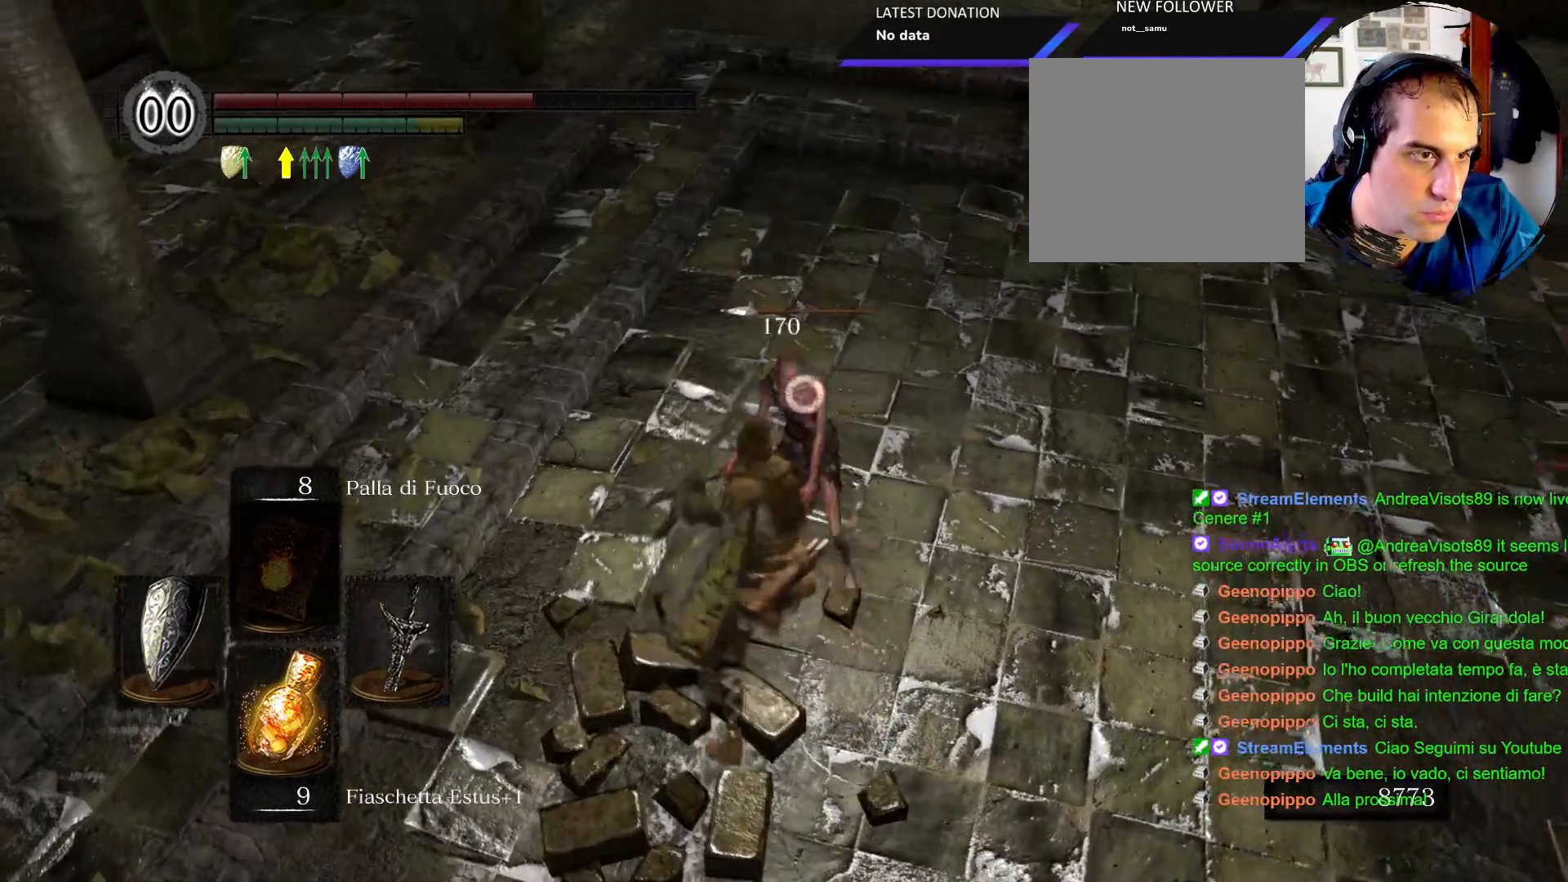
{"buttons": ["L1"], "left_stick": "up", "right_stick": "center", "events": [[133, "right_stick", "down-right"], [283, "right_stick", "right"], [467, "L1", "down"], [467, "right_stick", "center"]]}
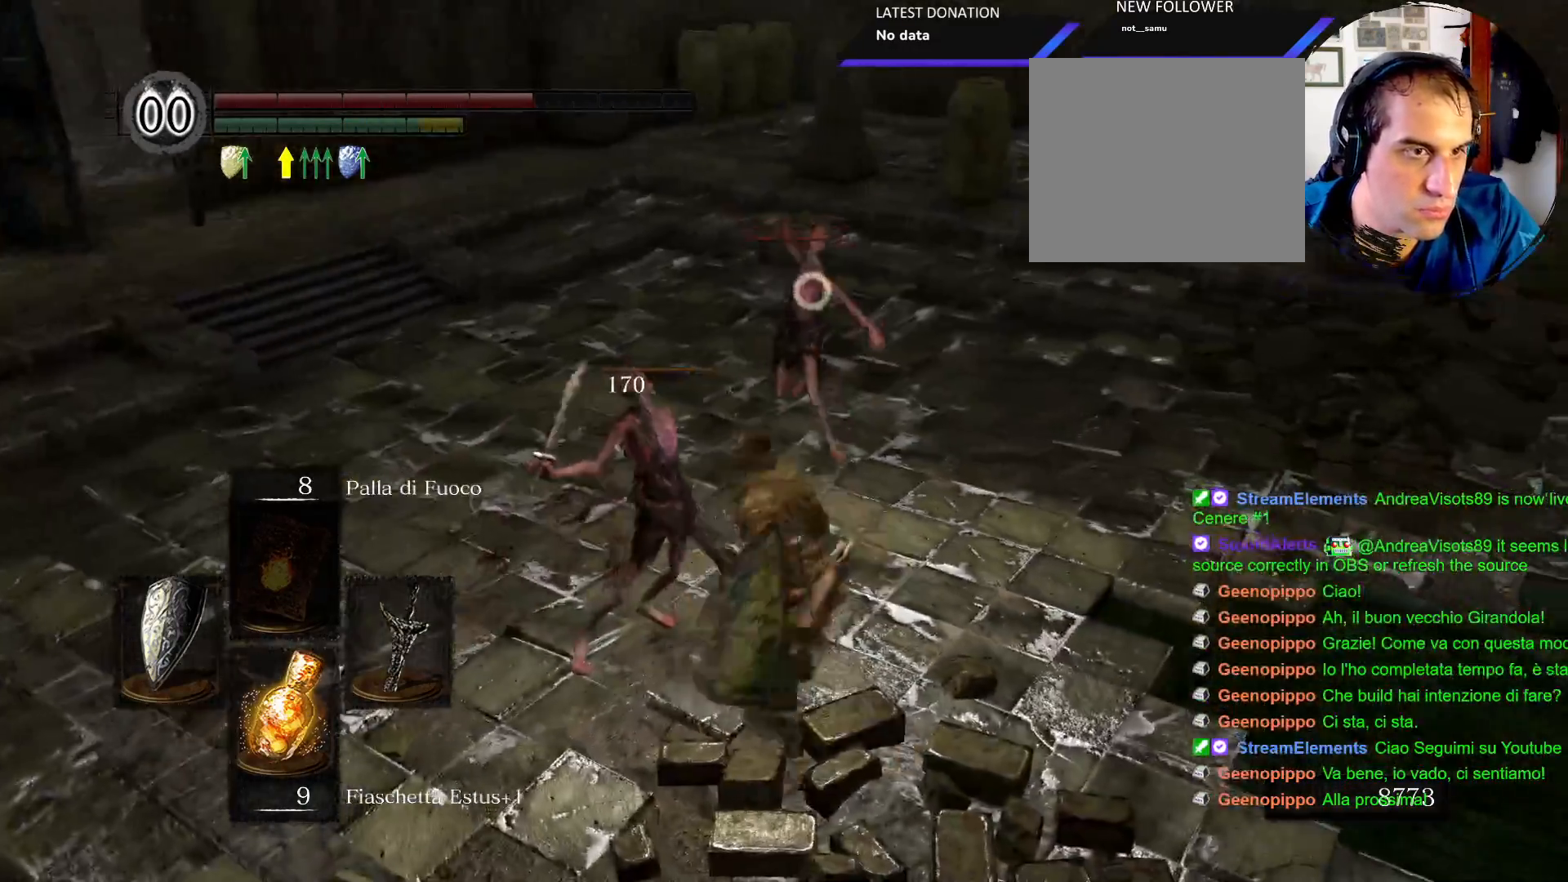
{"buttons": ["L1"], "left_stick": "up", "right_stick": "center", "events": []}
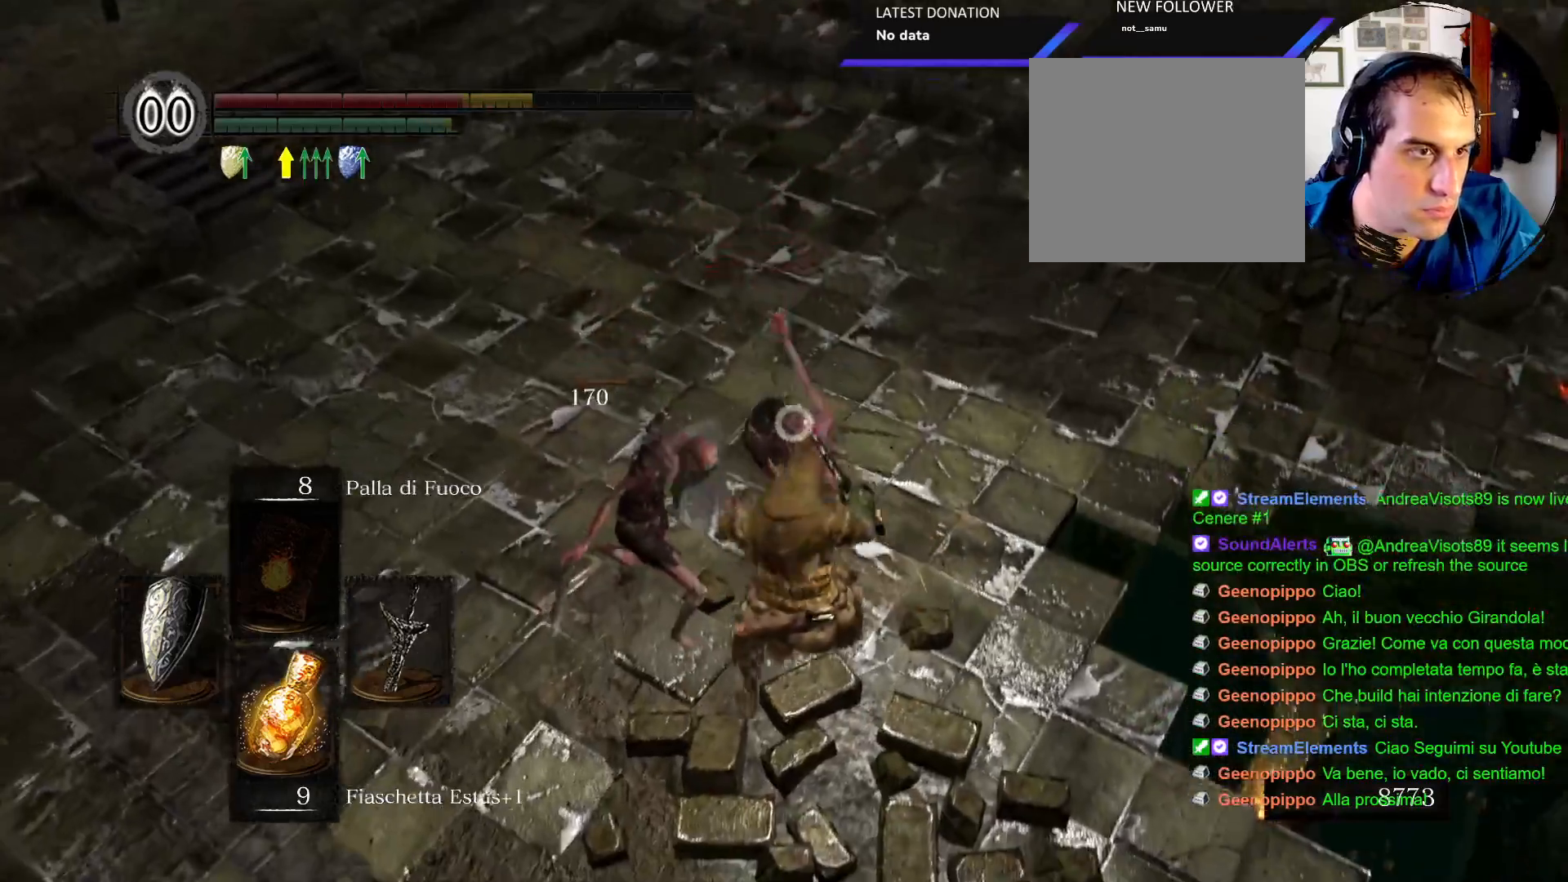
{"buttons": ["L1"], "left_stick": "up", "right_stick": "center", "events": []}
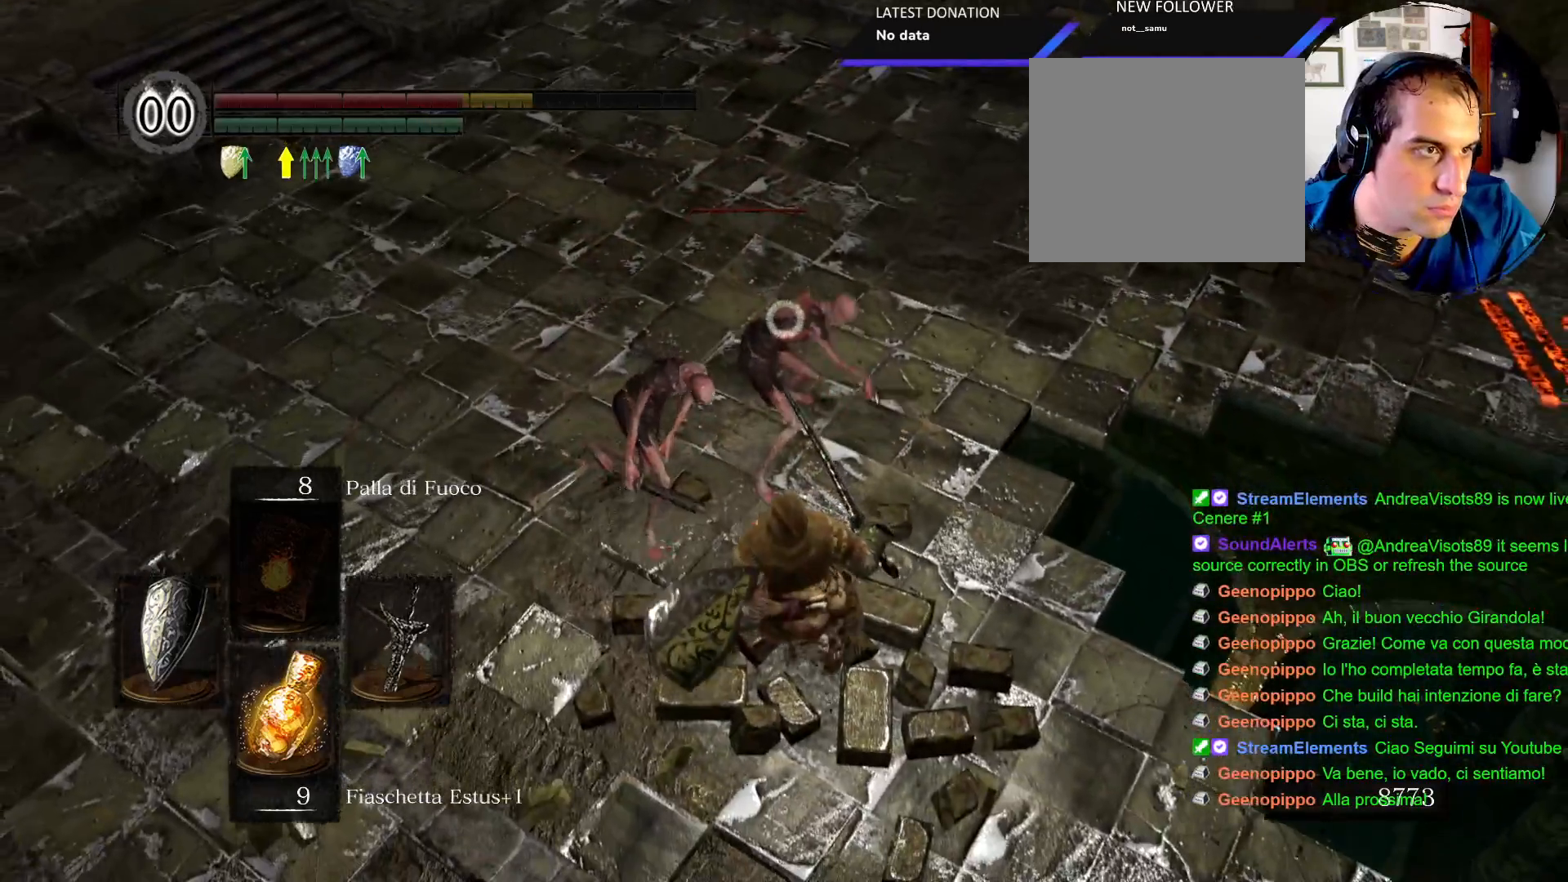
{"buttons": ["L1"], "left_stick": "up", "right_stick": "center", "events": []}
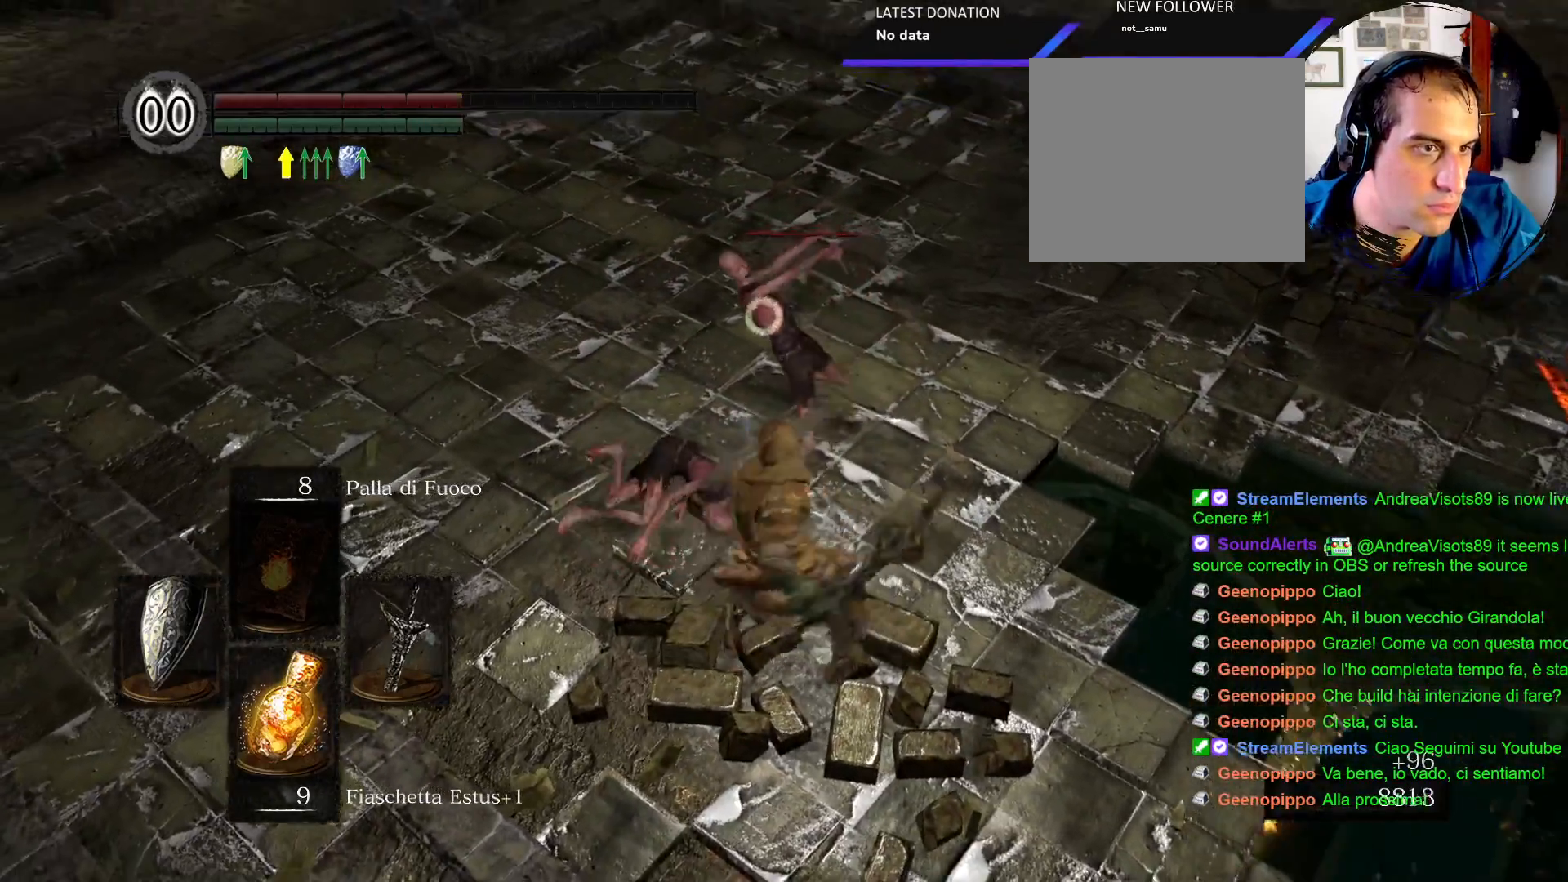
{"buttons": ["L1", "R2"], "left_stick": "up", "right_stick": "center", "events": [[467, "R2", "down"]]}
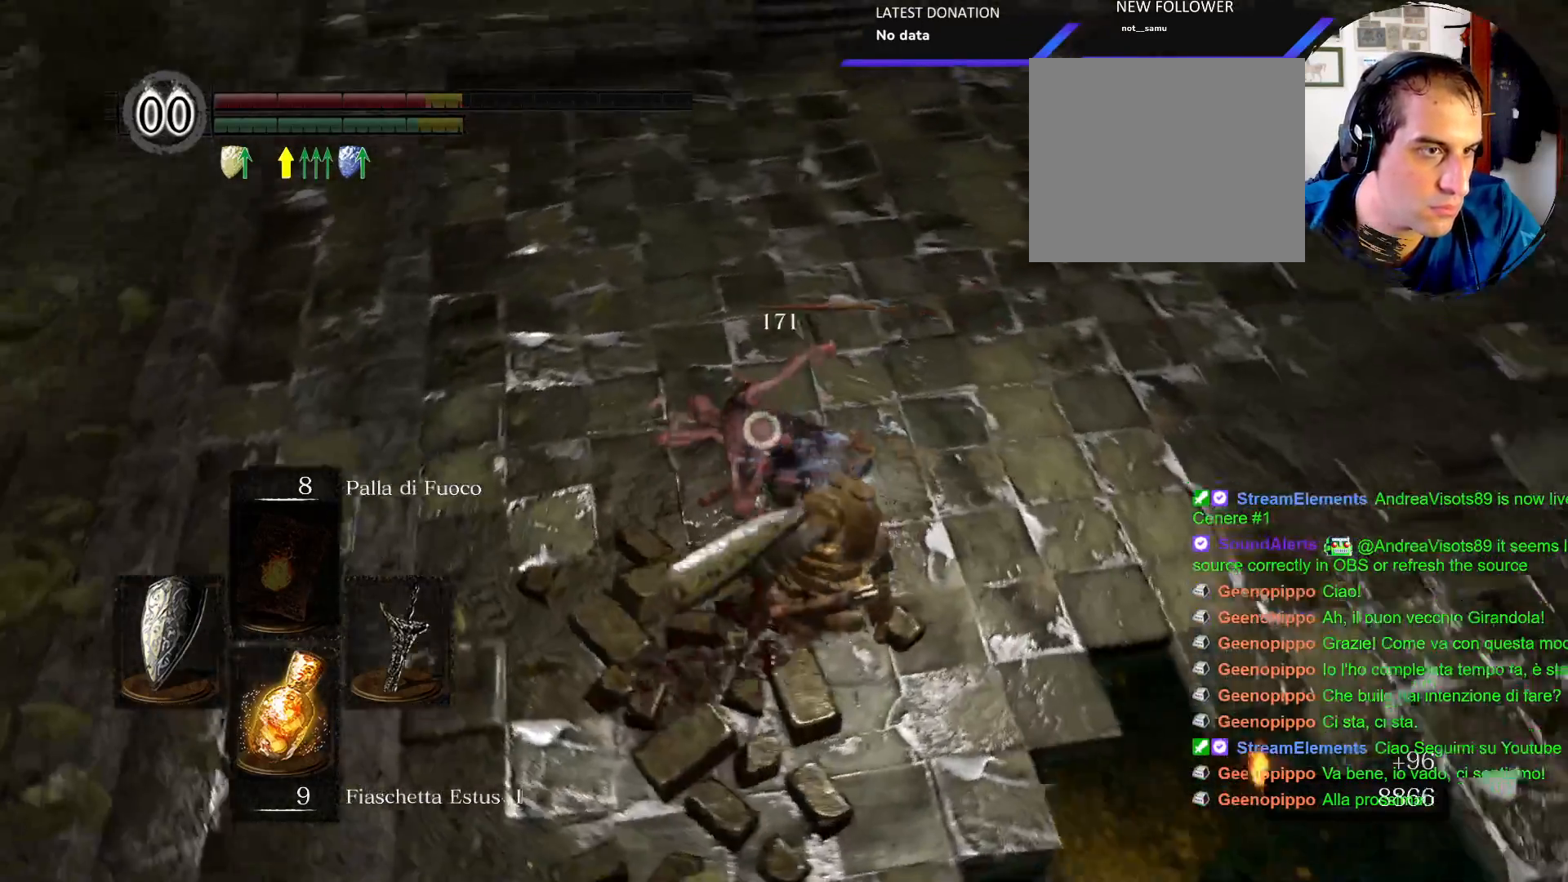
{"buttons": [], "left_stick": "up", "right_stick": "center"}
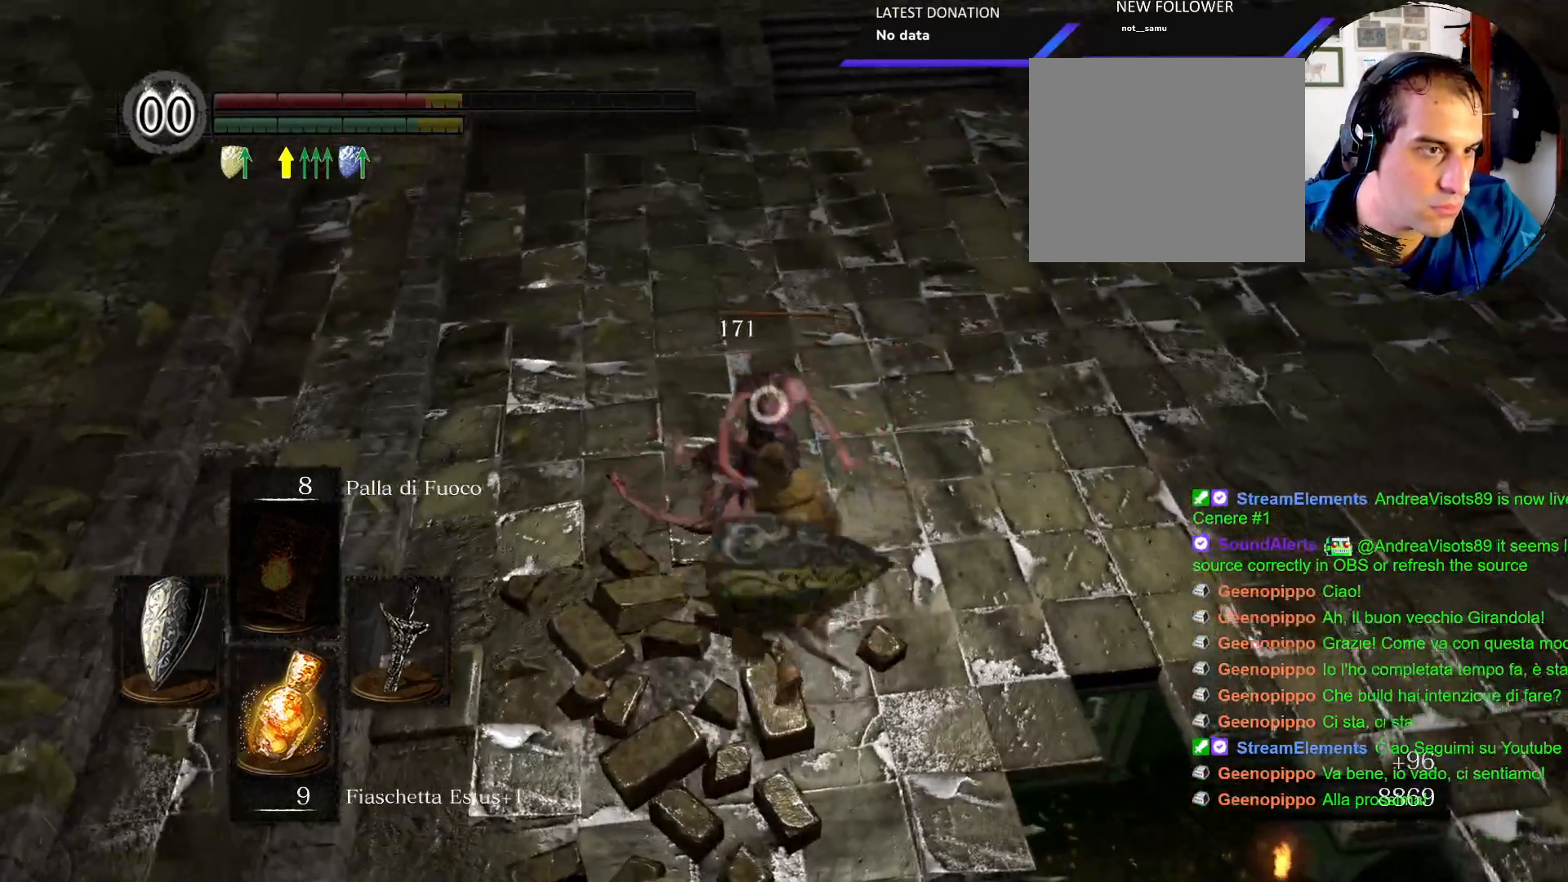
{"buttons": [], "left_stick": "up", "right_stick": "center", "events": []}
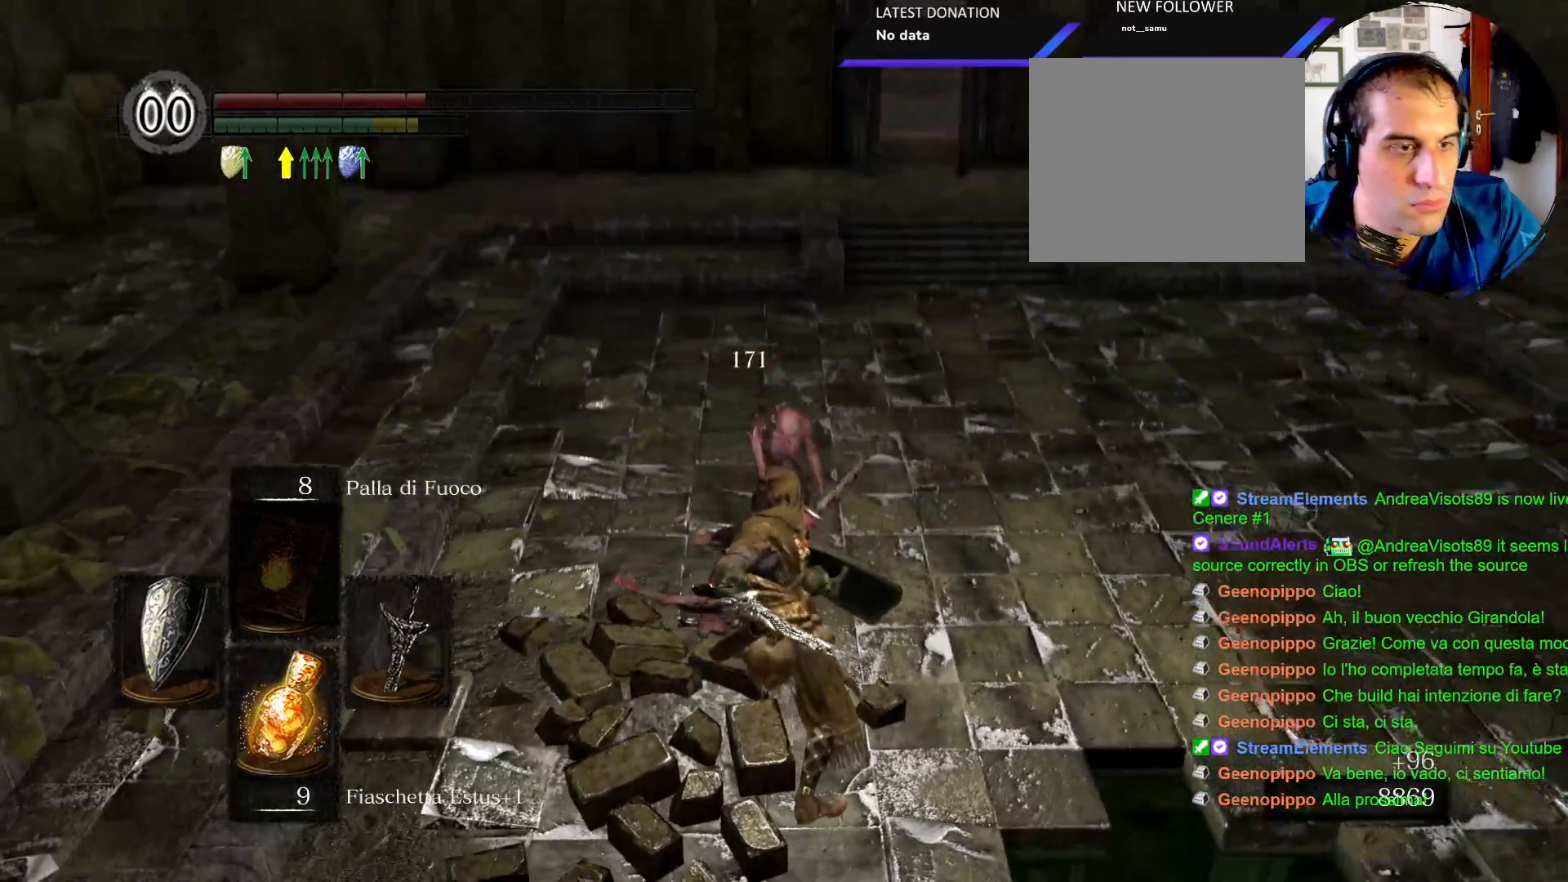
{"buttons": ["CIRCLE"], "left_stick": "up", "right_stick": "center", "events": [[33, "CIRCLE", "down"]]}
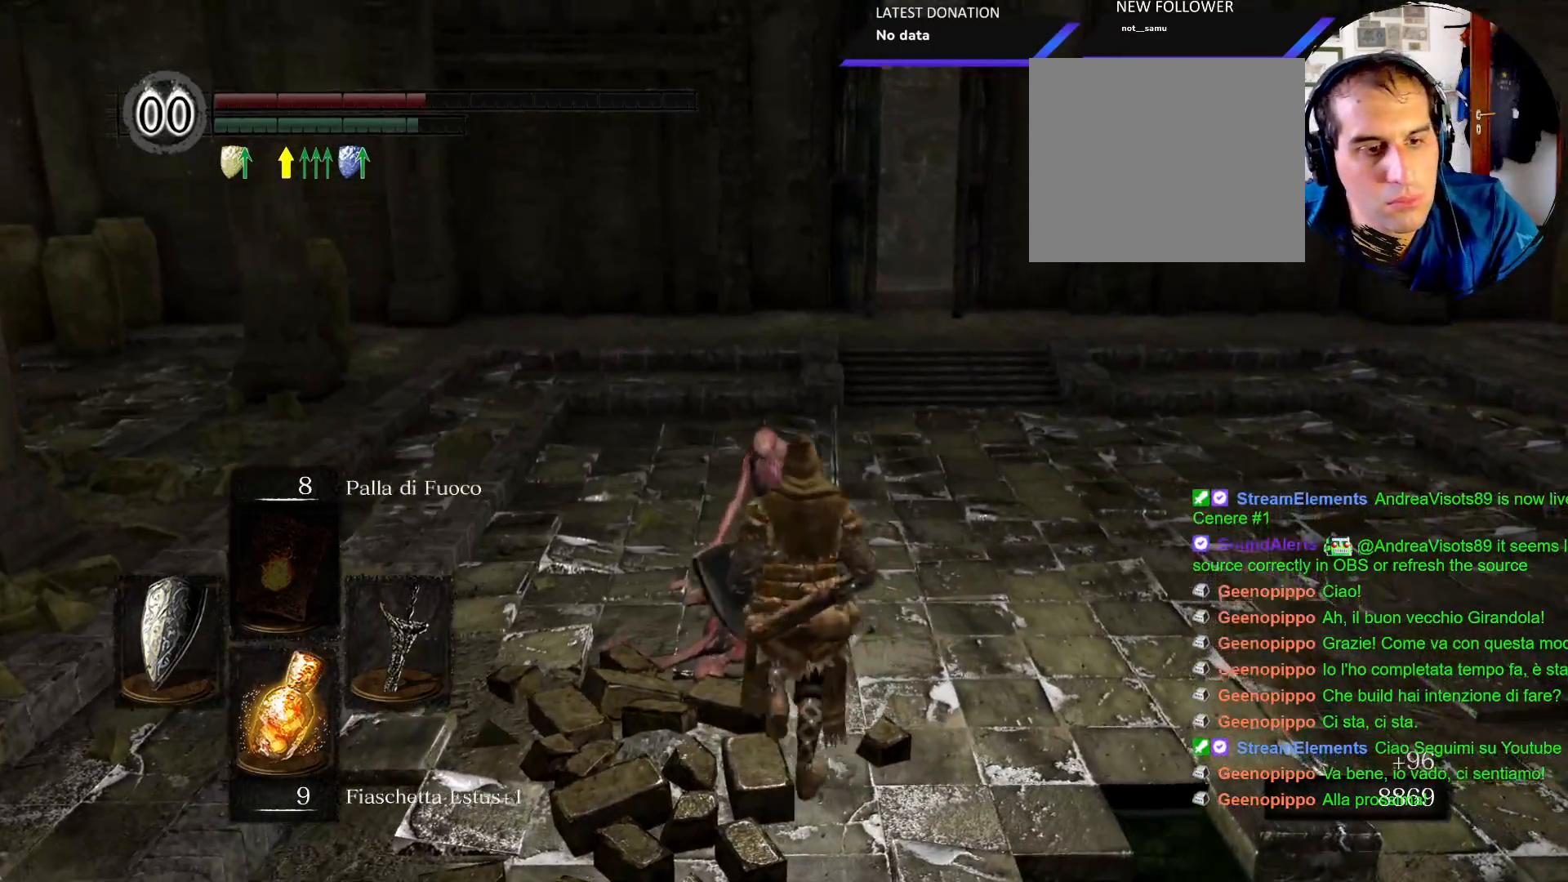
{"buttons": ["CIRCLE"], "left_stick": "up", "right_stick": "center", "events": []}
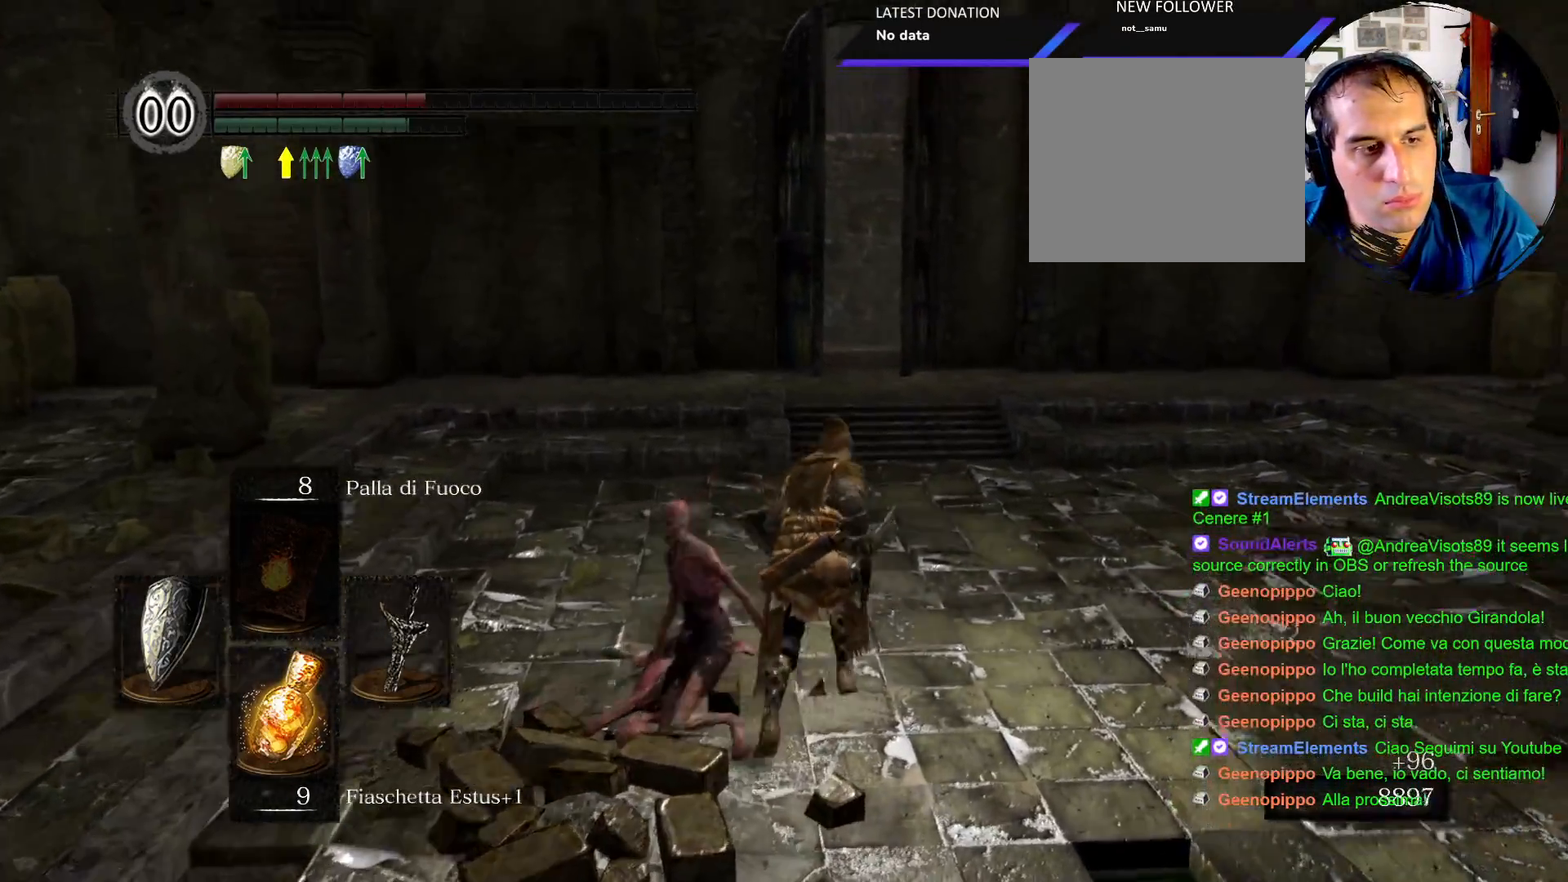
{"buttons": ["CIRCLE"], "left_stick": "up", "right_stick": "center", "events": []}
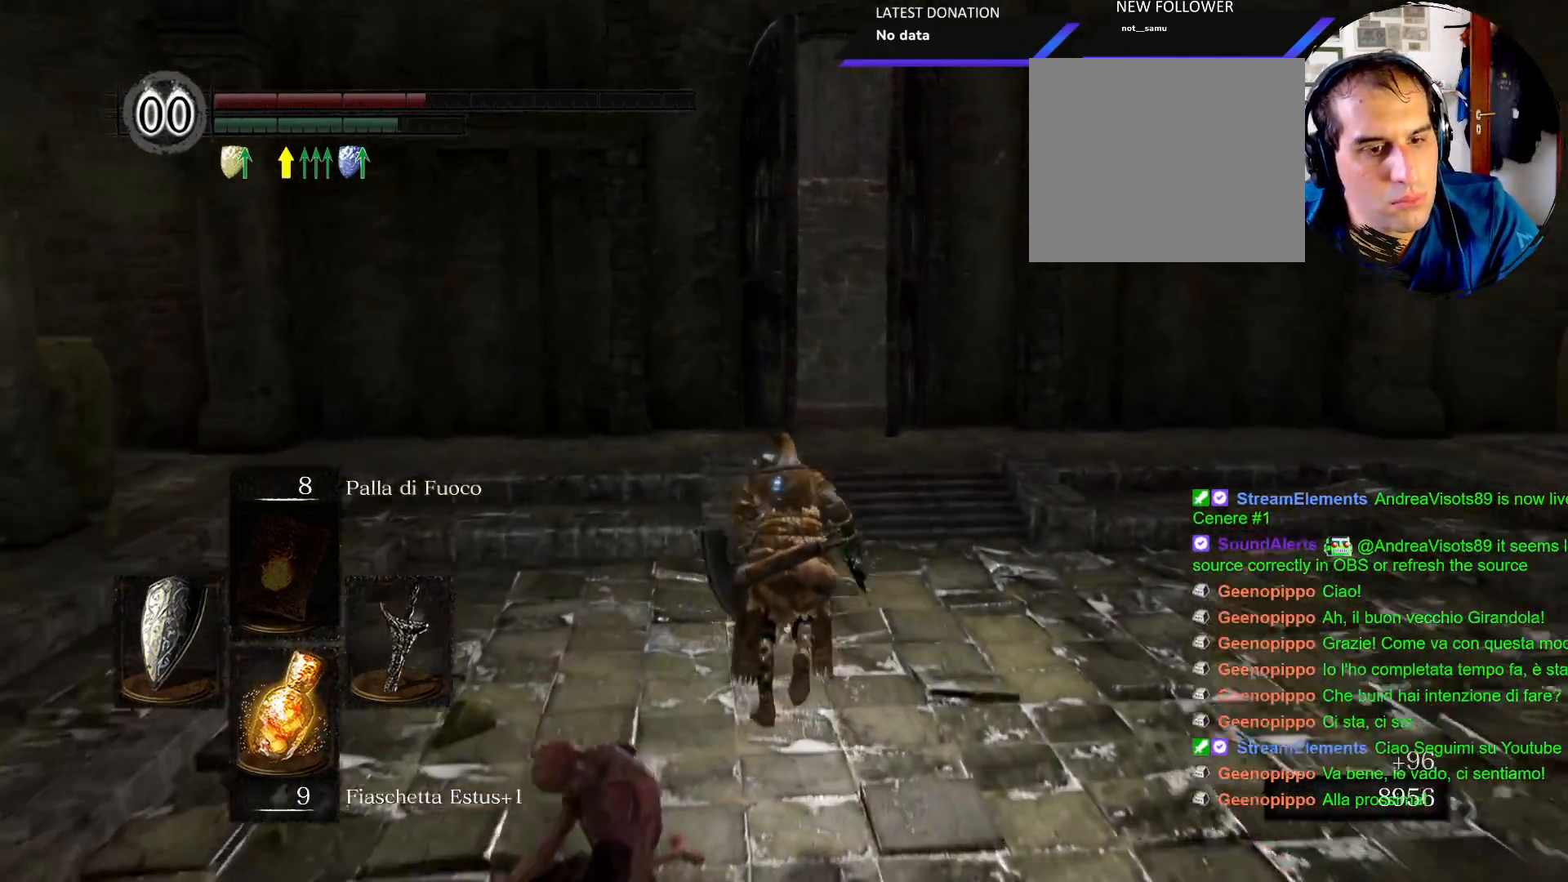
{"buttons": ["CIRCLE"], "left_stick": "up", "right_stick": "center", "events": []}
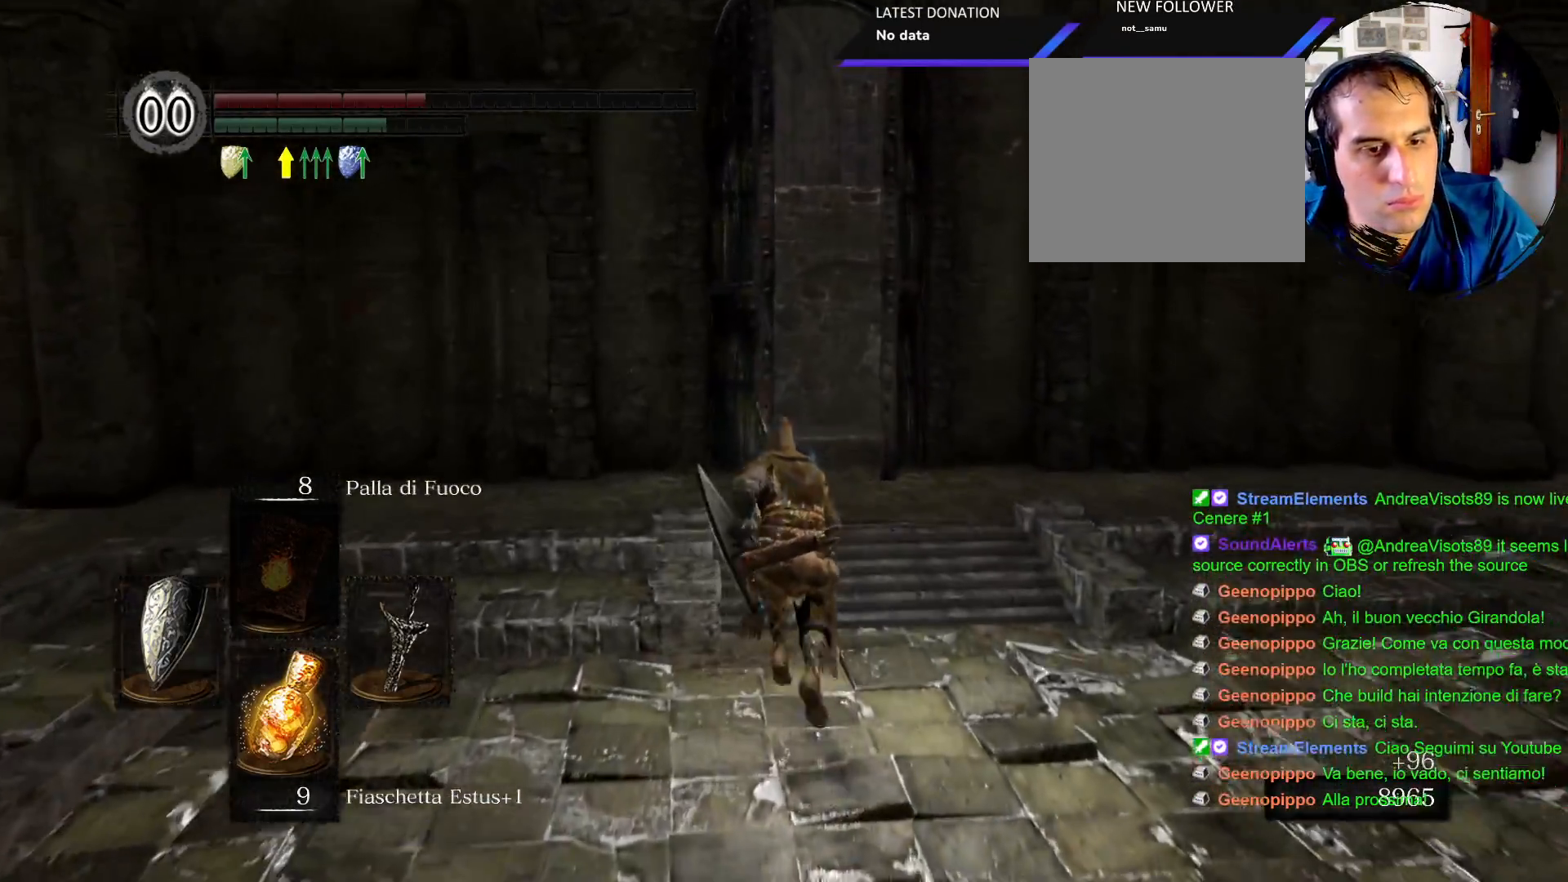
{"buttons": ["CIRCLE"], "left_stick": "up", "right_stick": "center", "events": []}
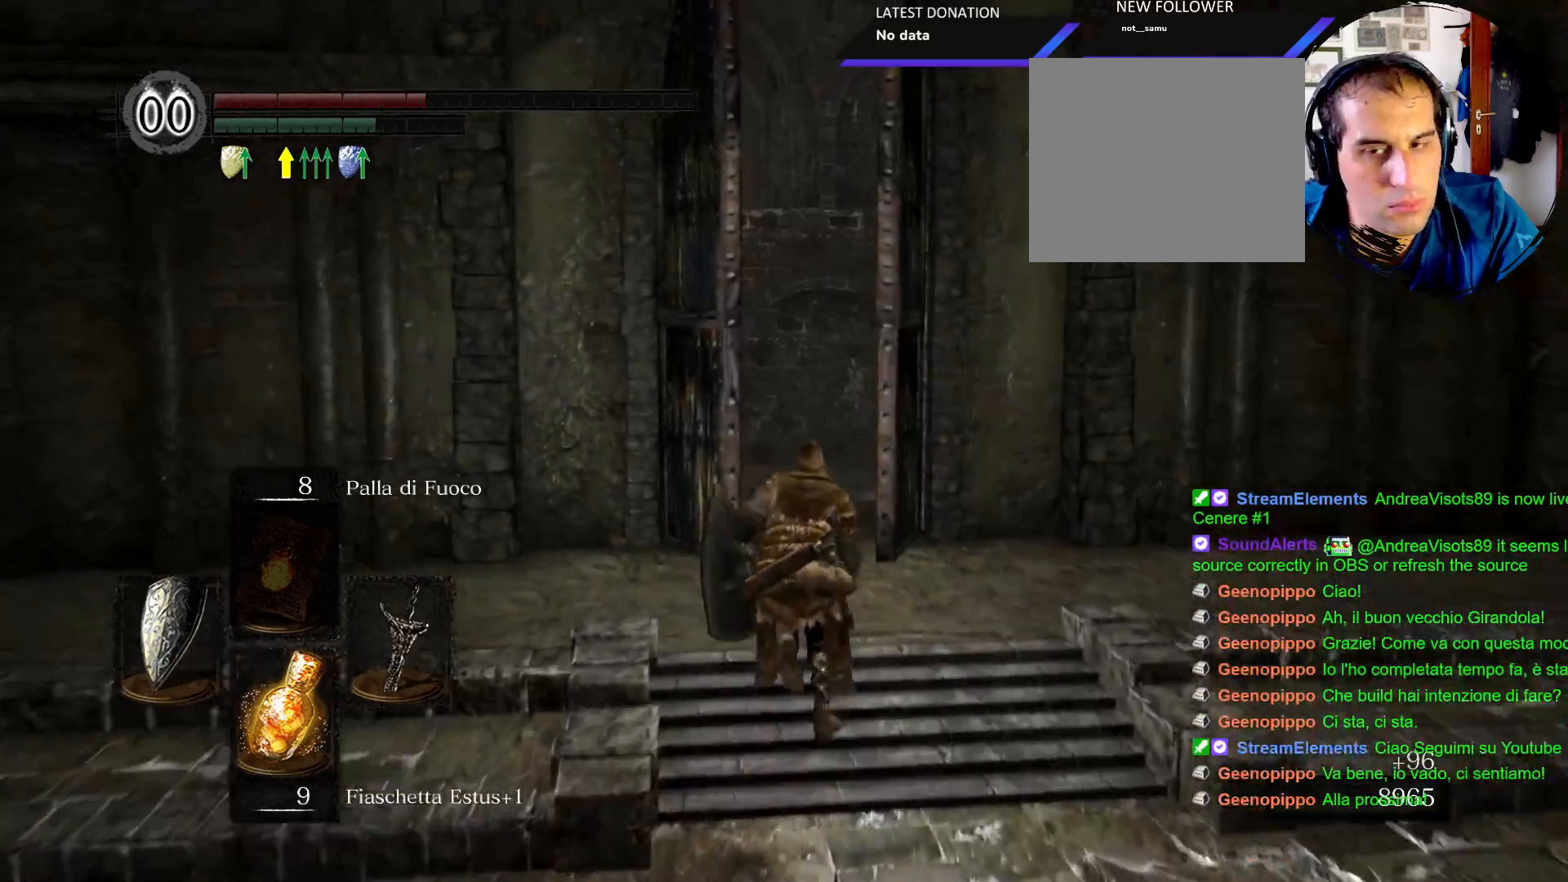
{"buttons": ["CIRCLE"], "left_stick": "up", "right_stick": "center", "events": []}
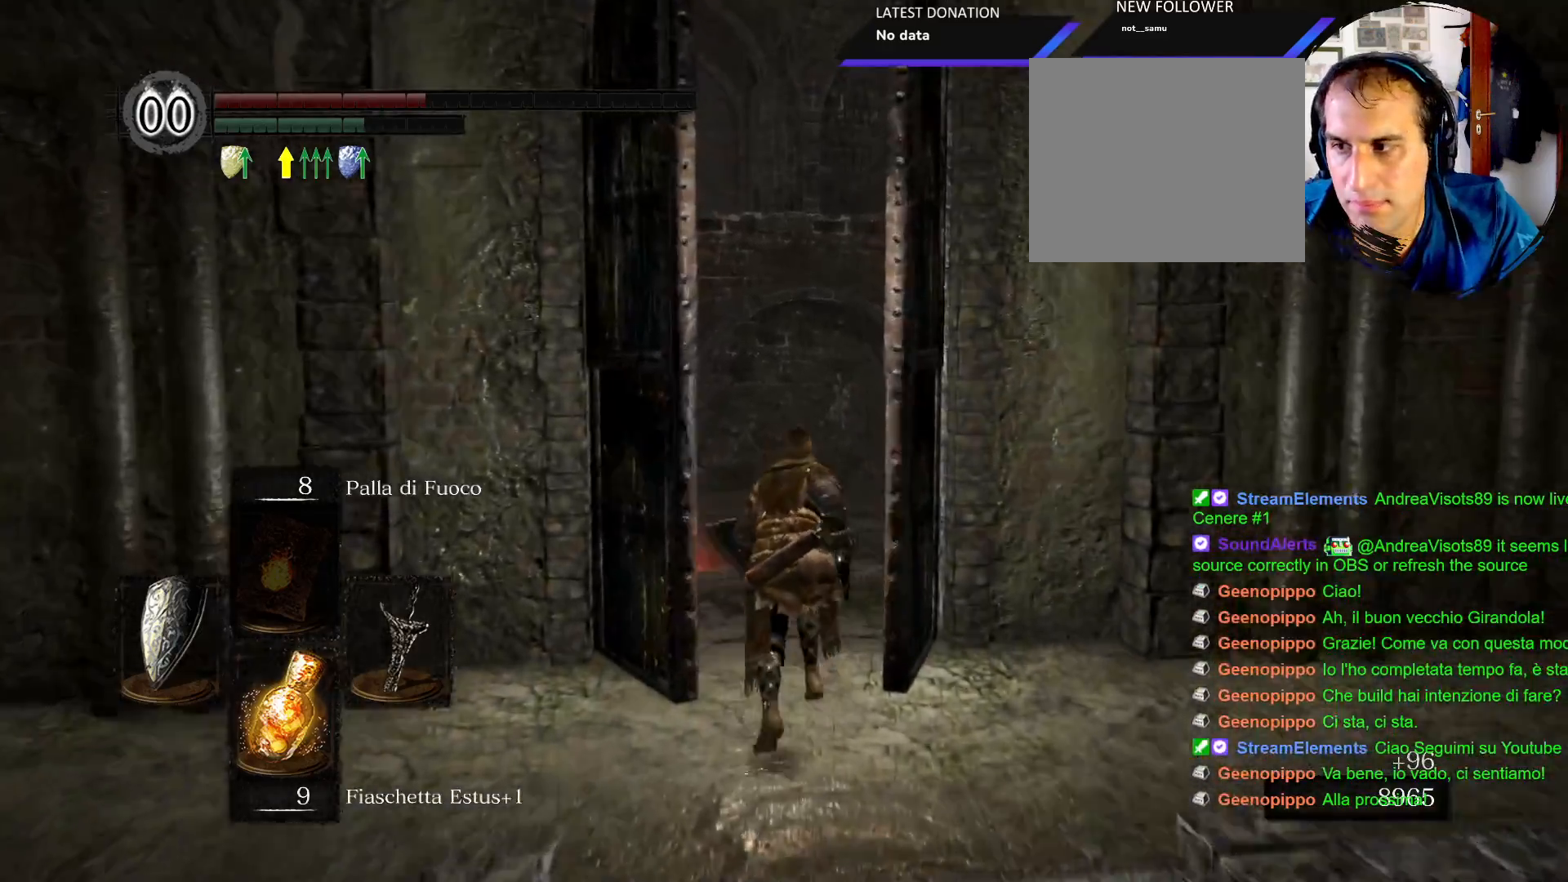
{"buttons": ["CIRCLE"], "left_stick": "up", "right_stick": "center"}
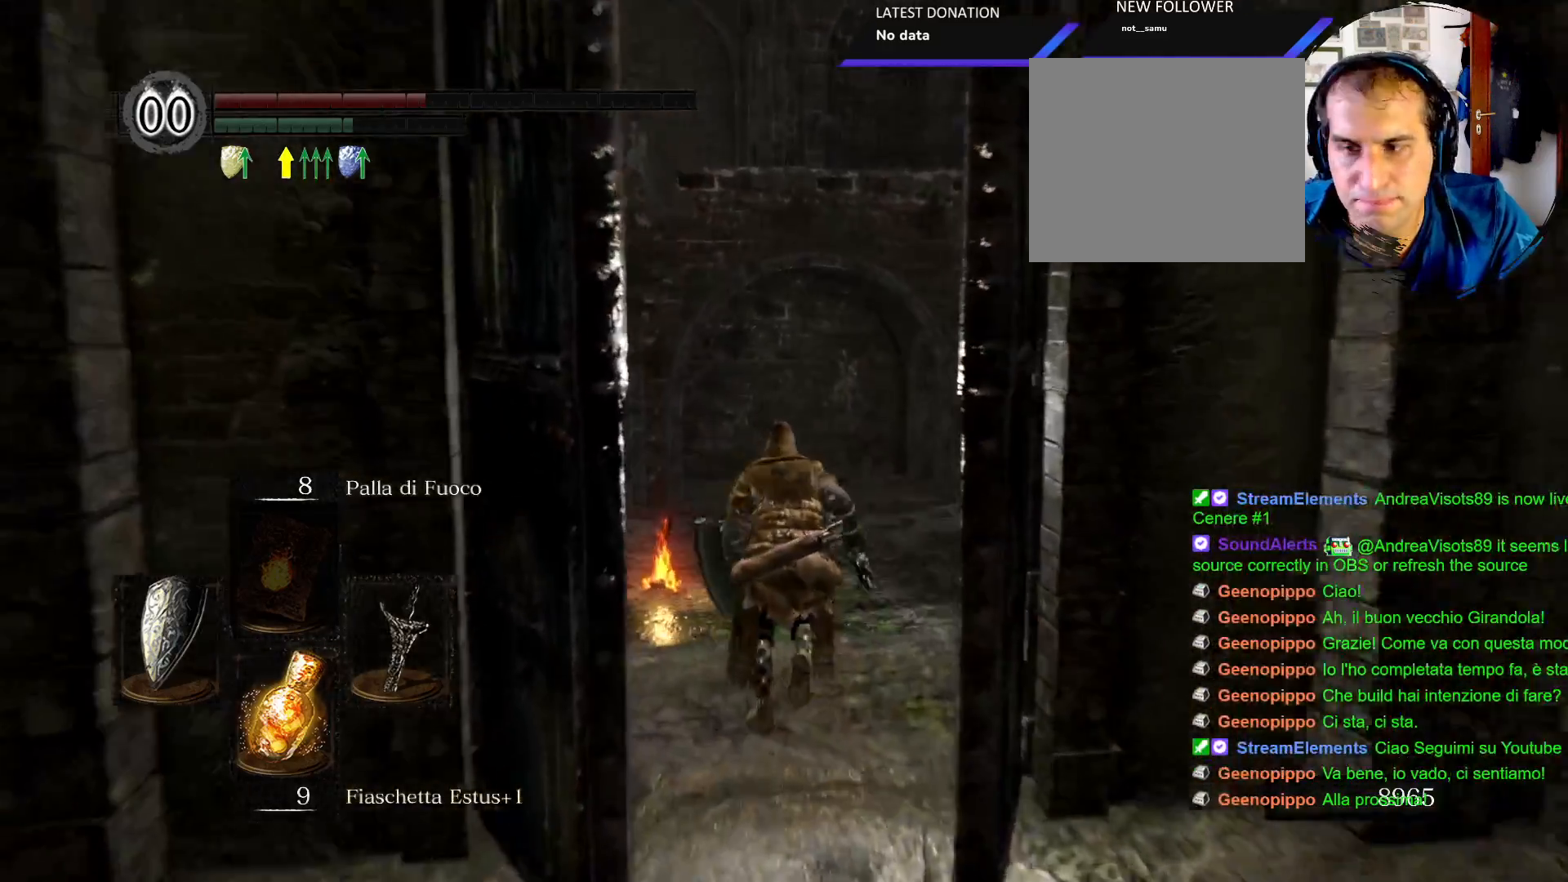
{"buttons": ["CIRCLE"], "left_stick": "up", "right_stick": "center", "events": []}
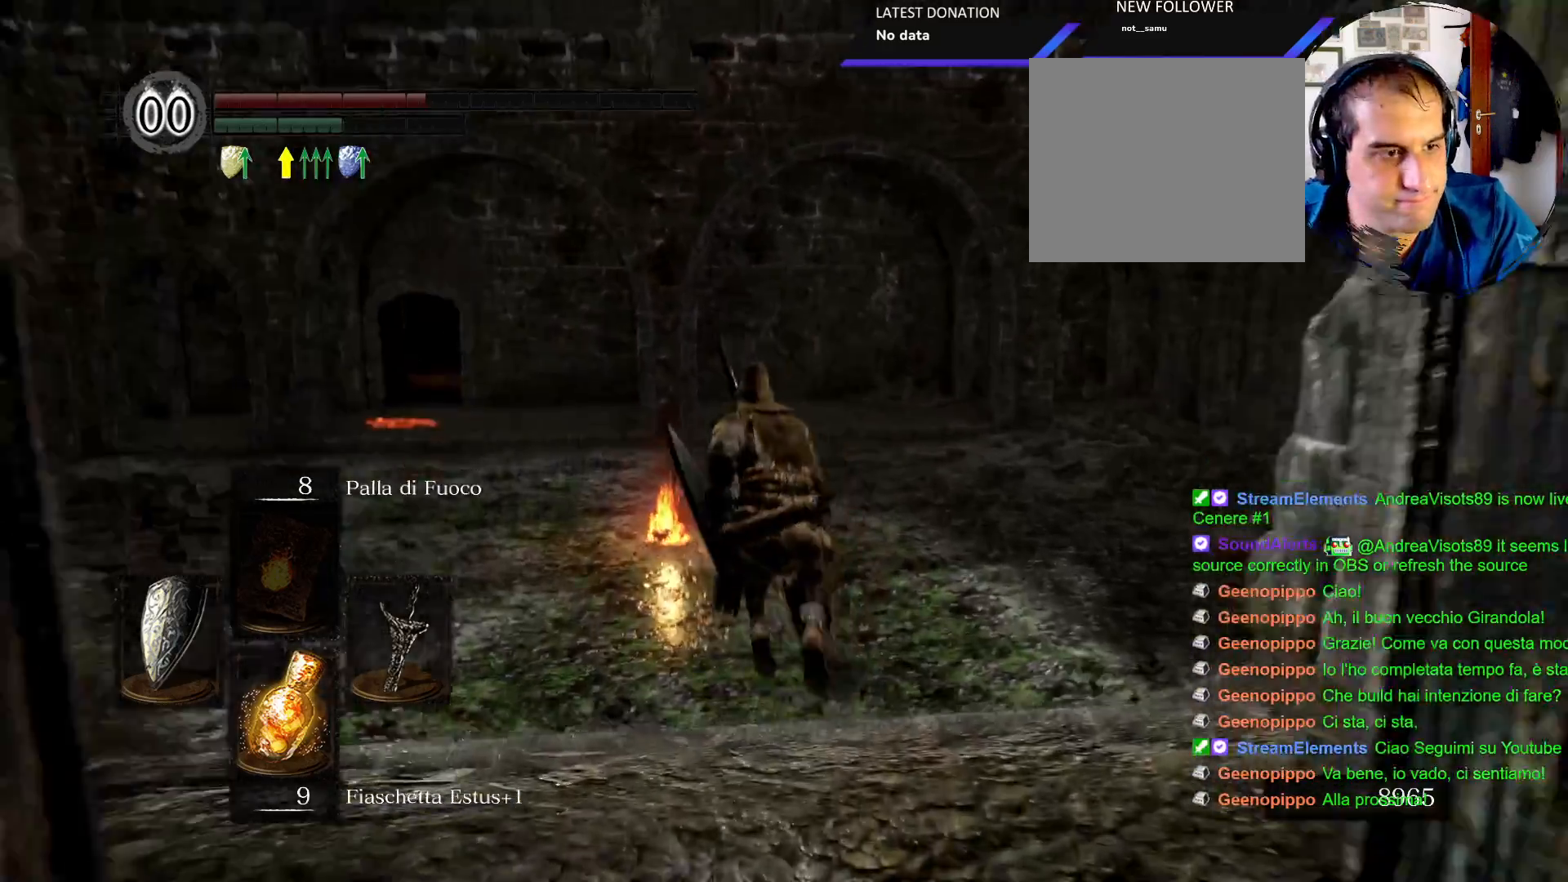
{"buttons": ["CIRCLE"], "left_stick": "up", "right_stick": "center", "events": []}
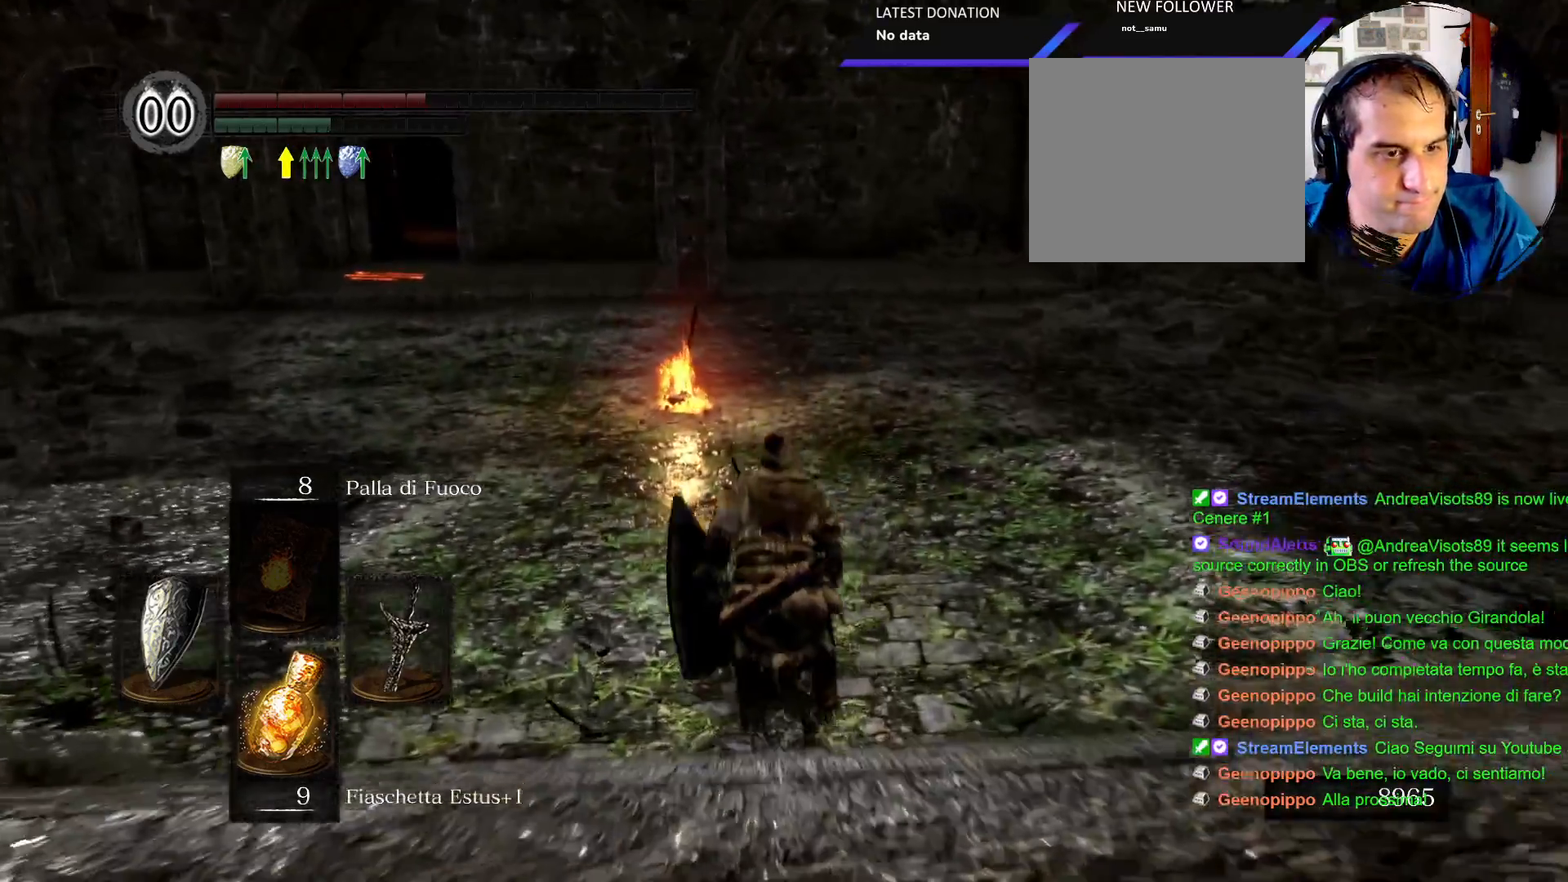
{"buttons": ["CIRCLE"], "left_stick": "up", "right_stick": "center", "events": []}
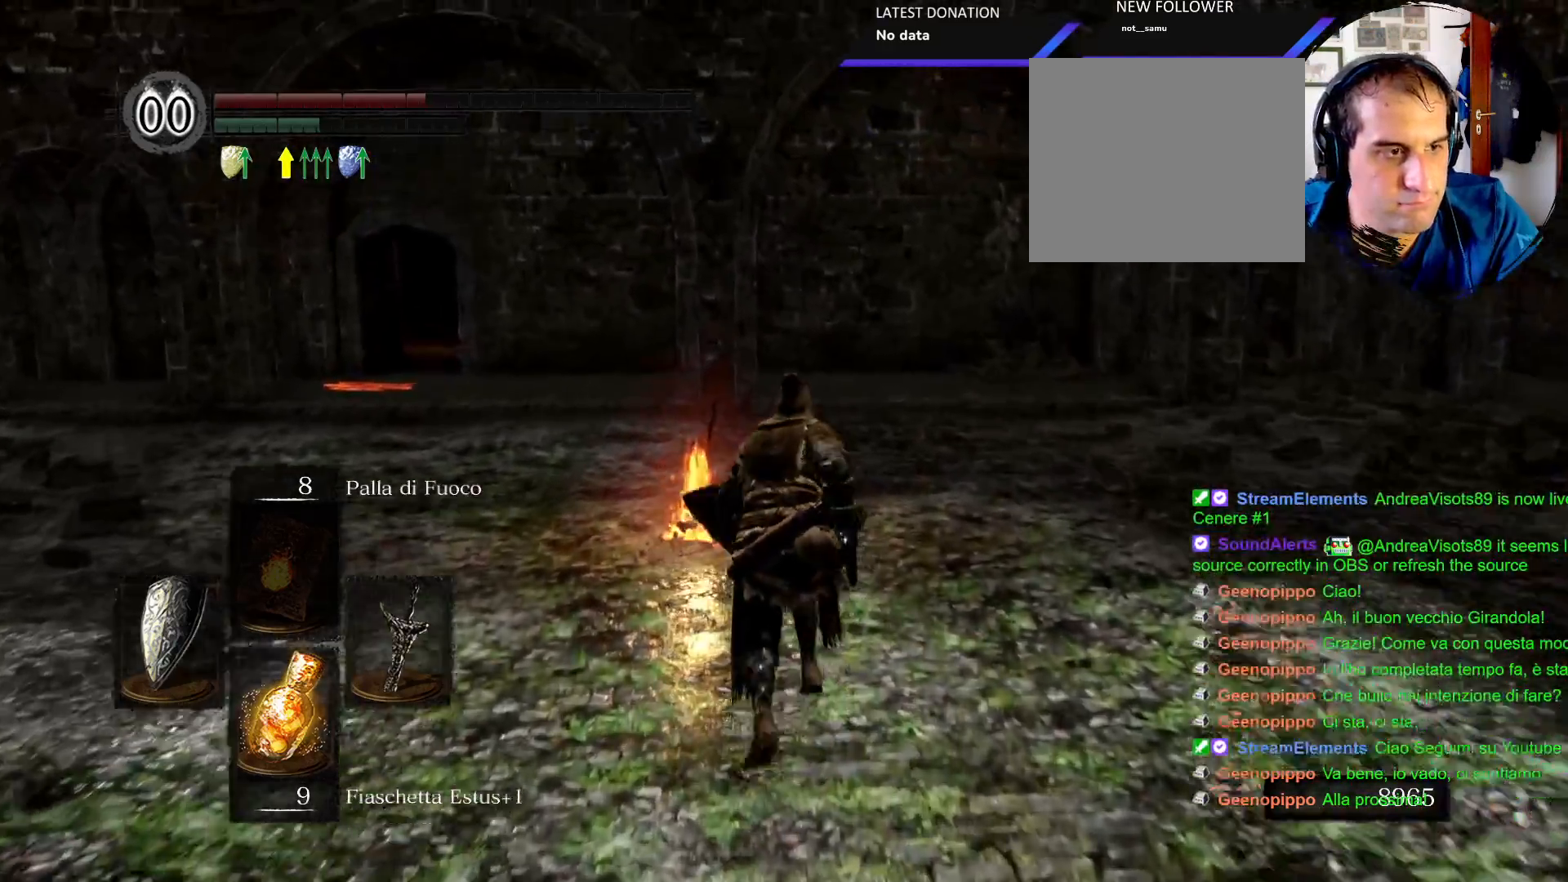
{"buttons": [], "left_stick": "up", "right_stick": "center", "events": [[450, "CIRCLE", "up"]]}
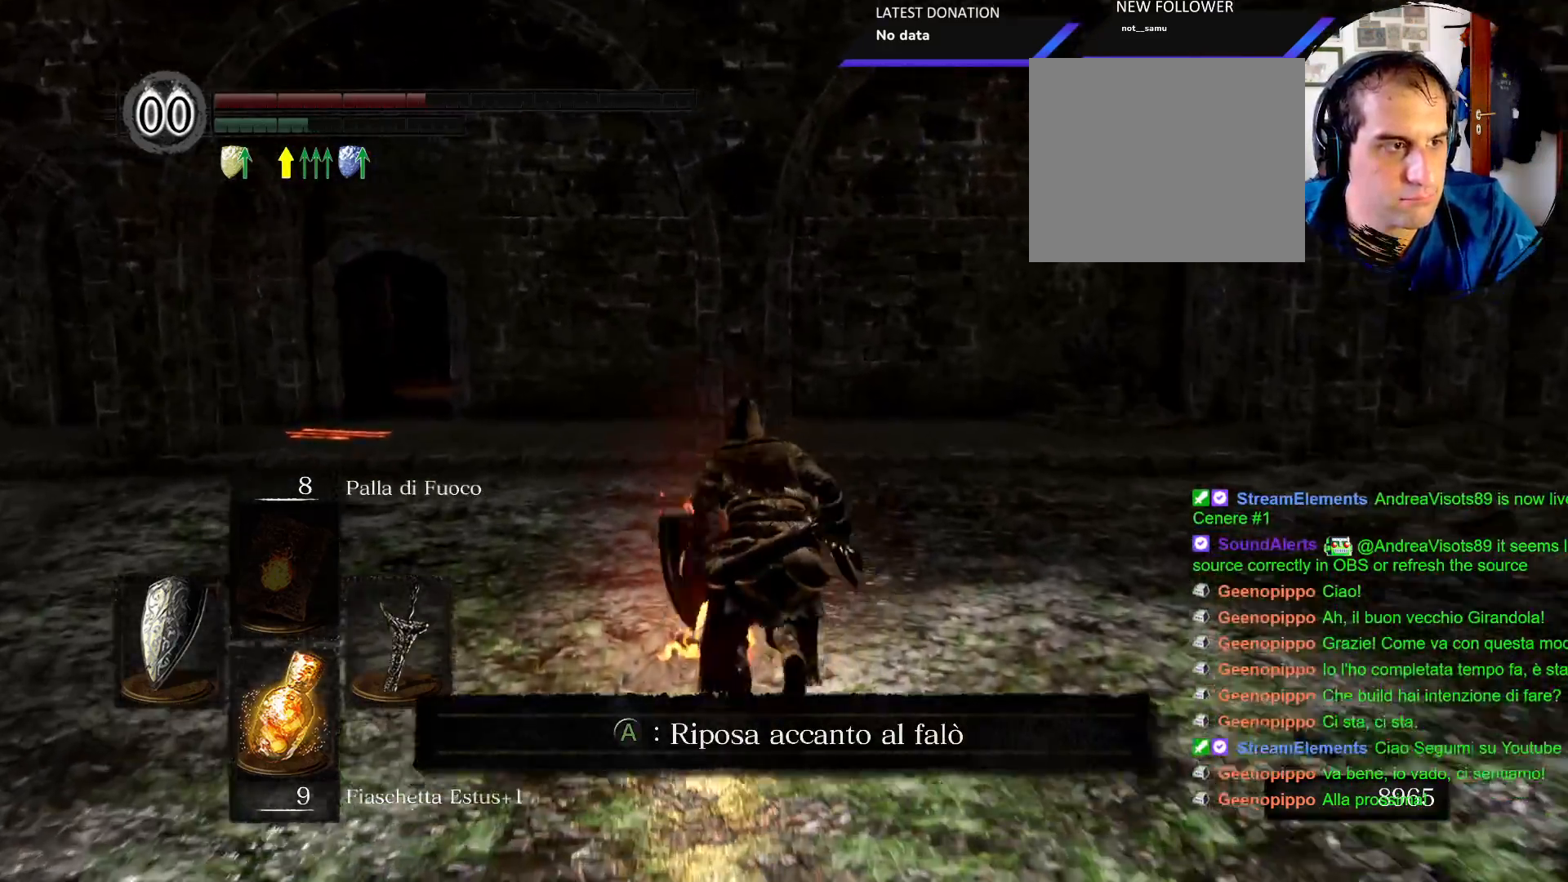
{"buttons": [], "left_stick": "center", "right_stick": "center", "events": [[317, "CROSS", "down"], [433, "CROSS", "up"], [467, "left_stick", "center"]]}
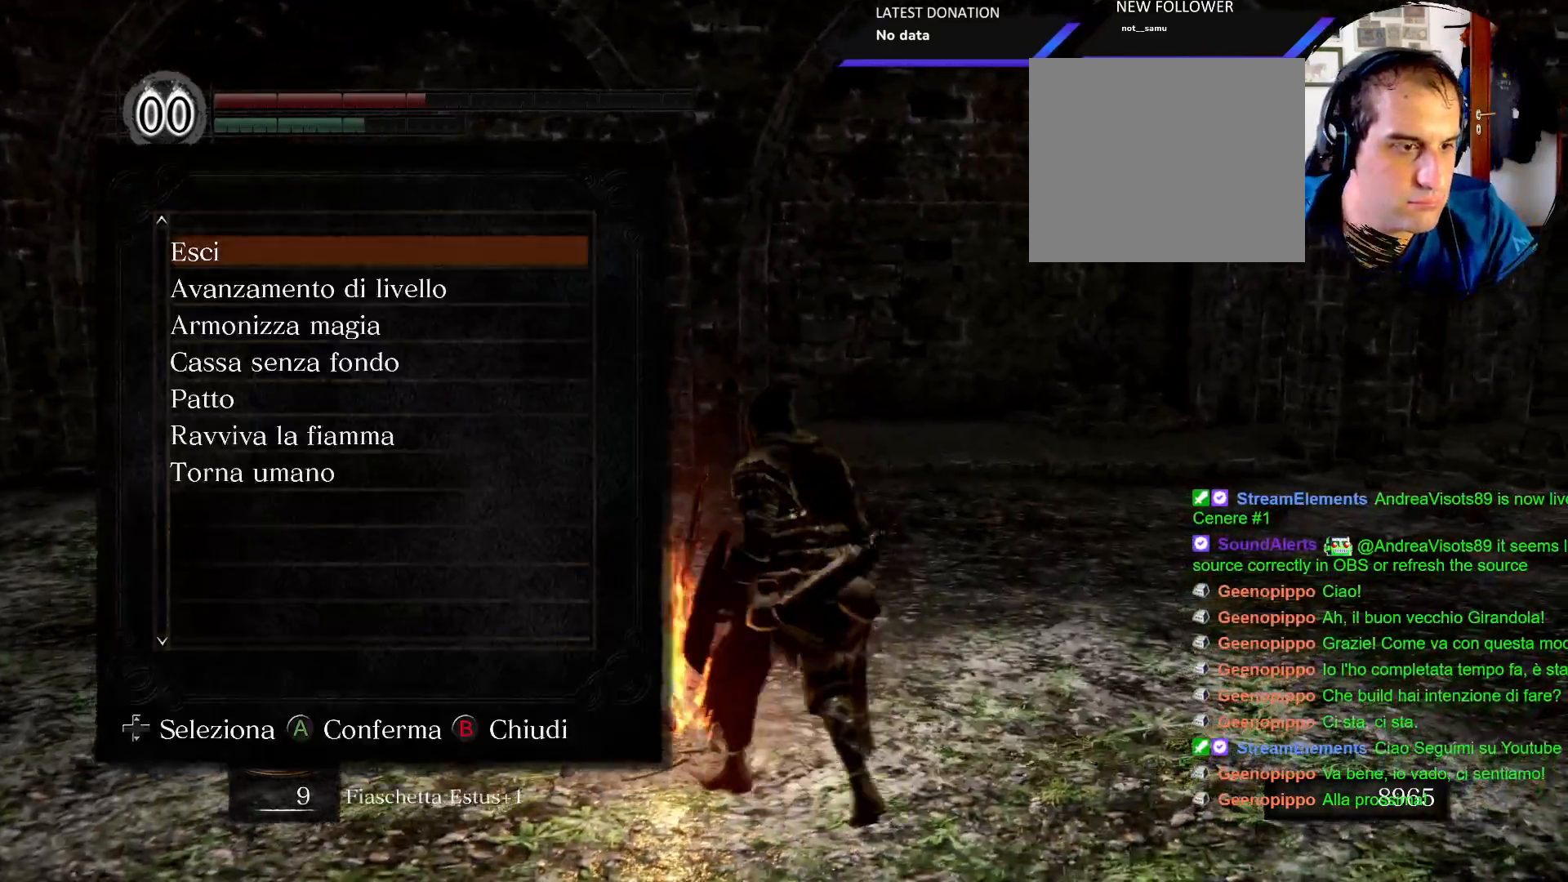
{"buttons": [], "left_stick": "center", "right_stick": "center", "events": []}
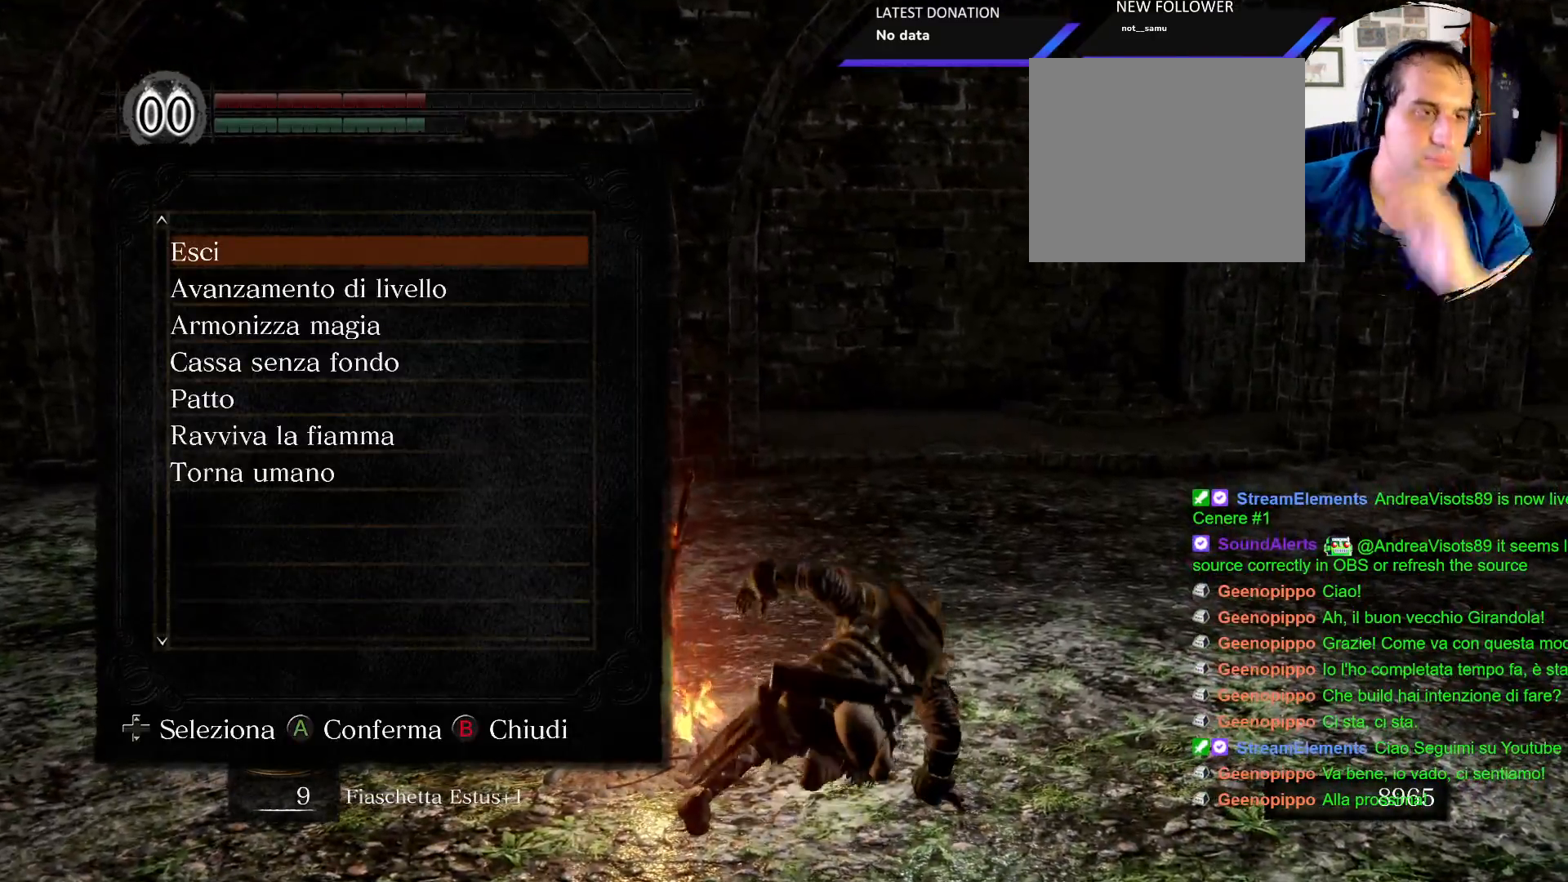
{"buttons": [], "left_stick": "center", "right_stick": "center", "events": []}
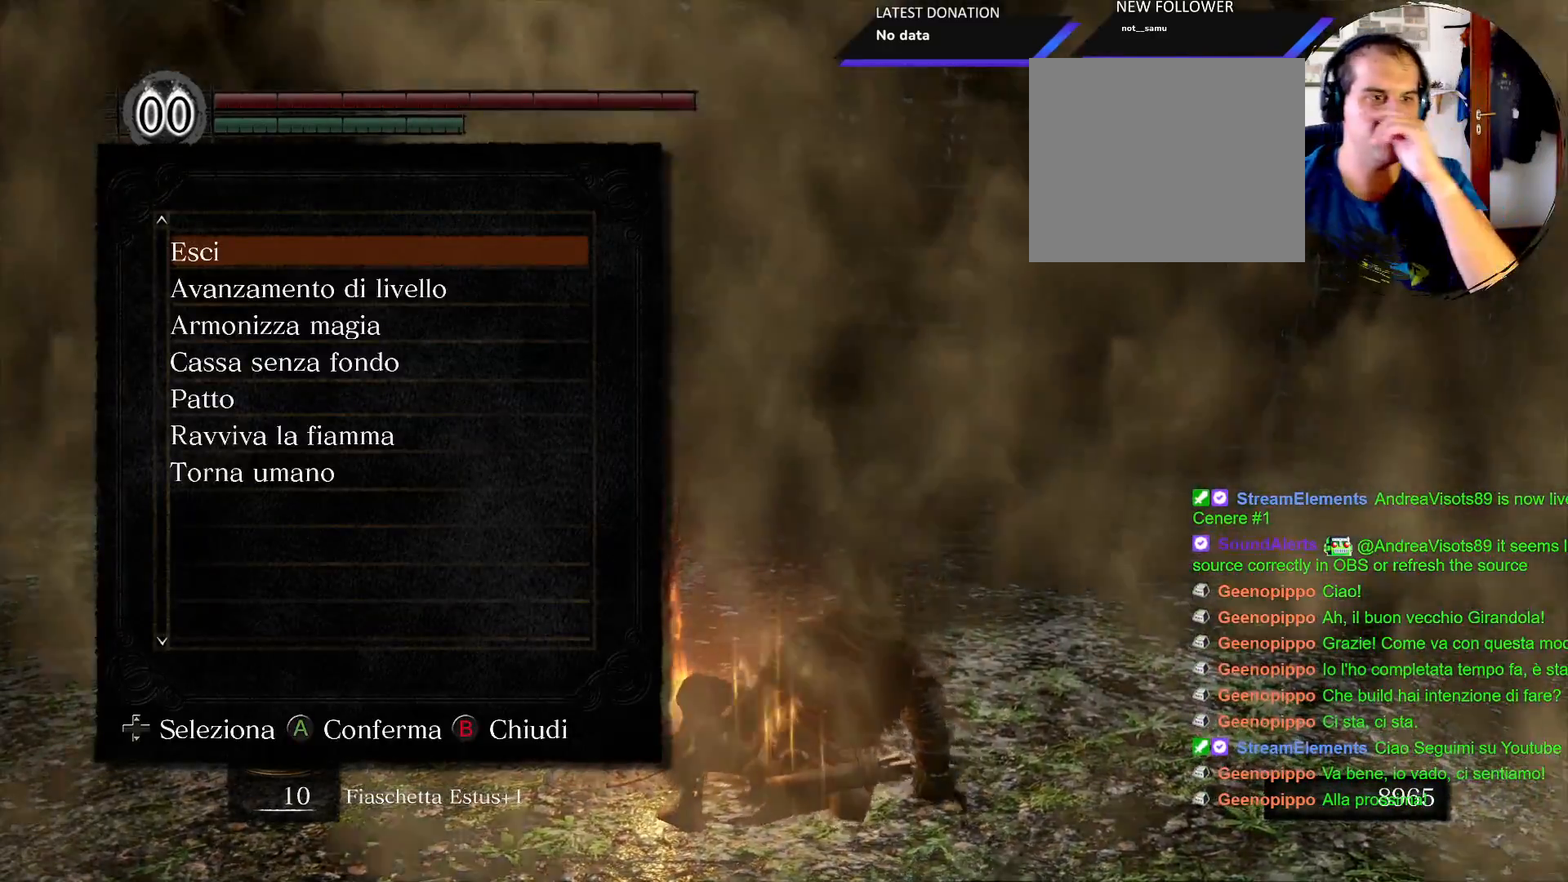
{"buttons": [], "left_stick": "center", "right_stick": "center", "events": []}
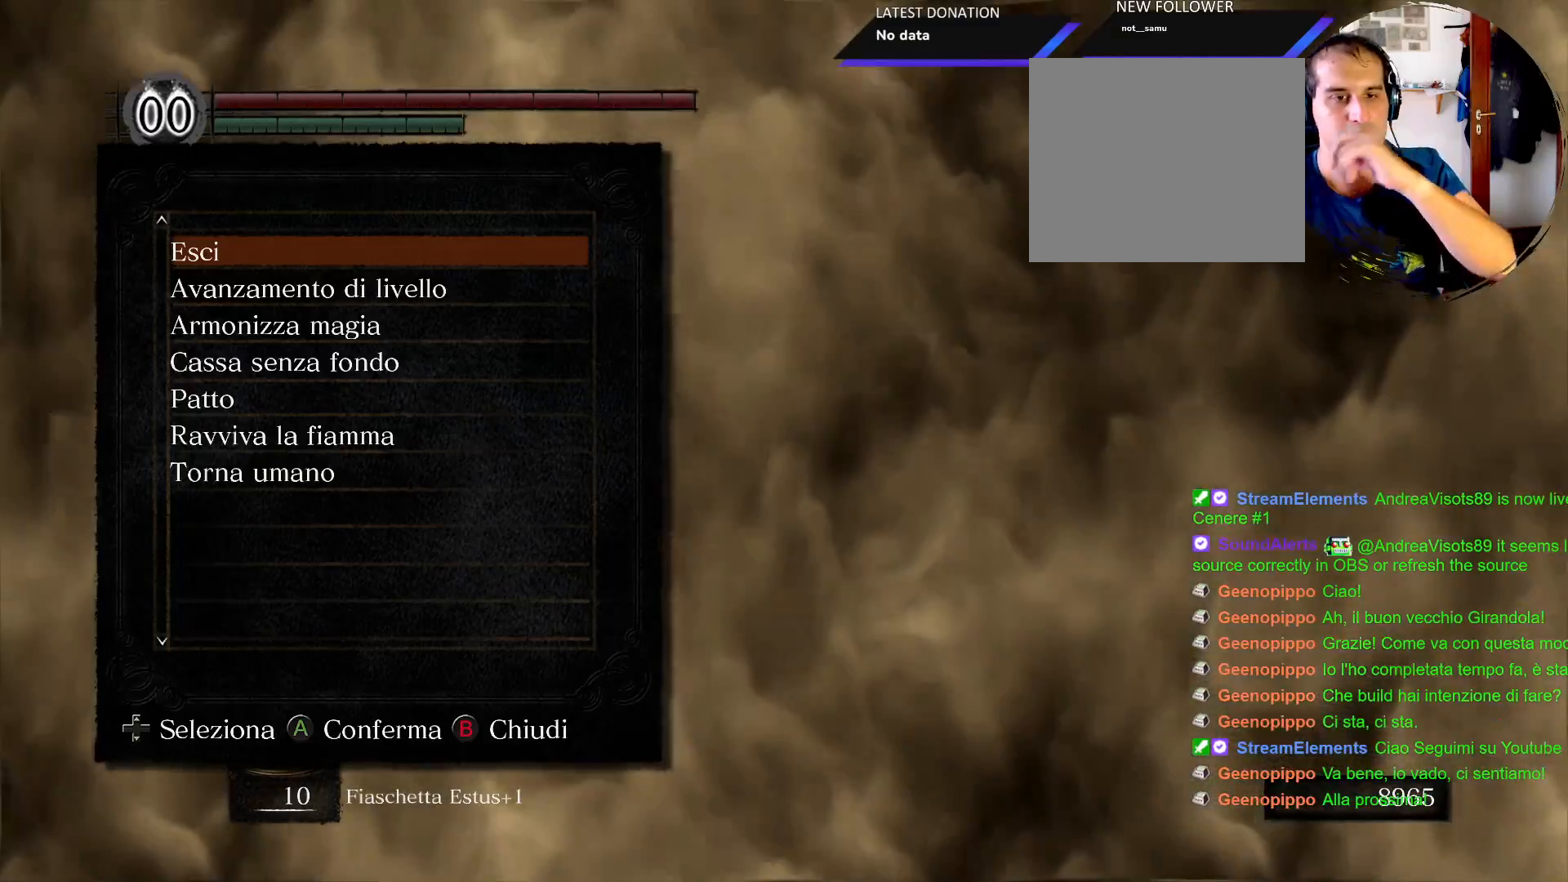
{"buttons": [], "left_stick": "center", "right_stick": "center", "events": [[200, "CIRCLE", "down"], [367, "CIRCLE", "up"]]}
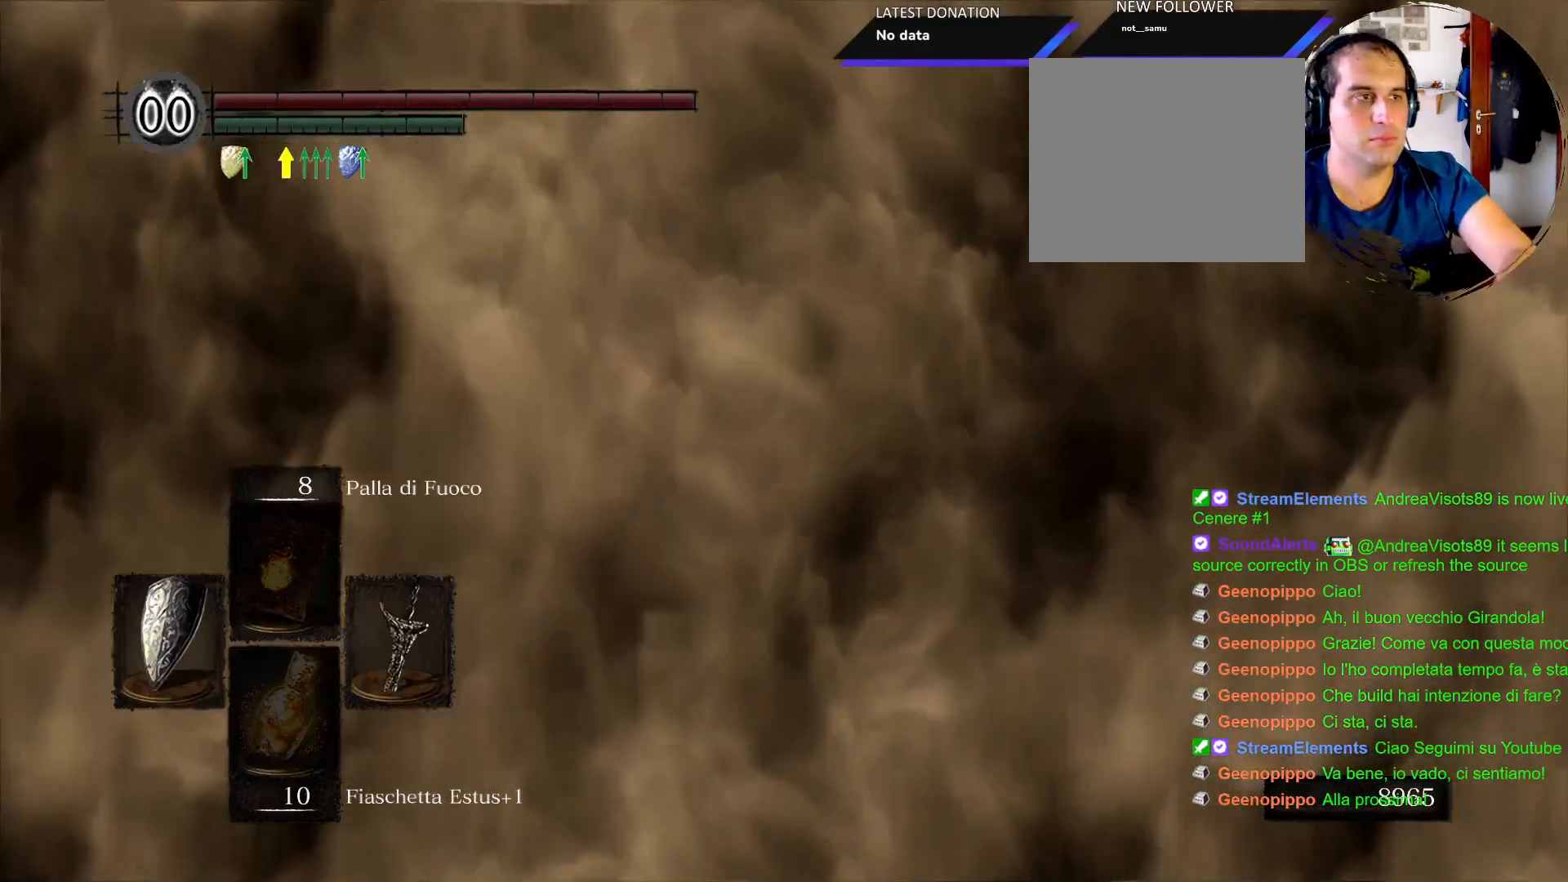
{"buttons": [], "left_stick": "center", "right_stick": "right", "events": [[467, "right_stick", "right"]]}
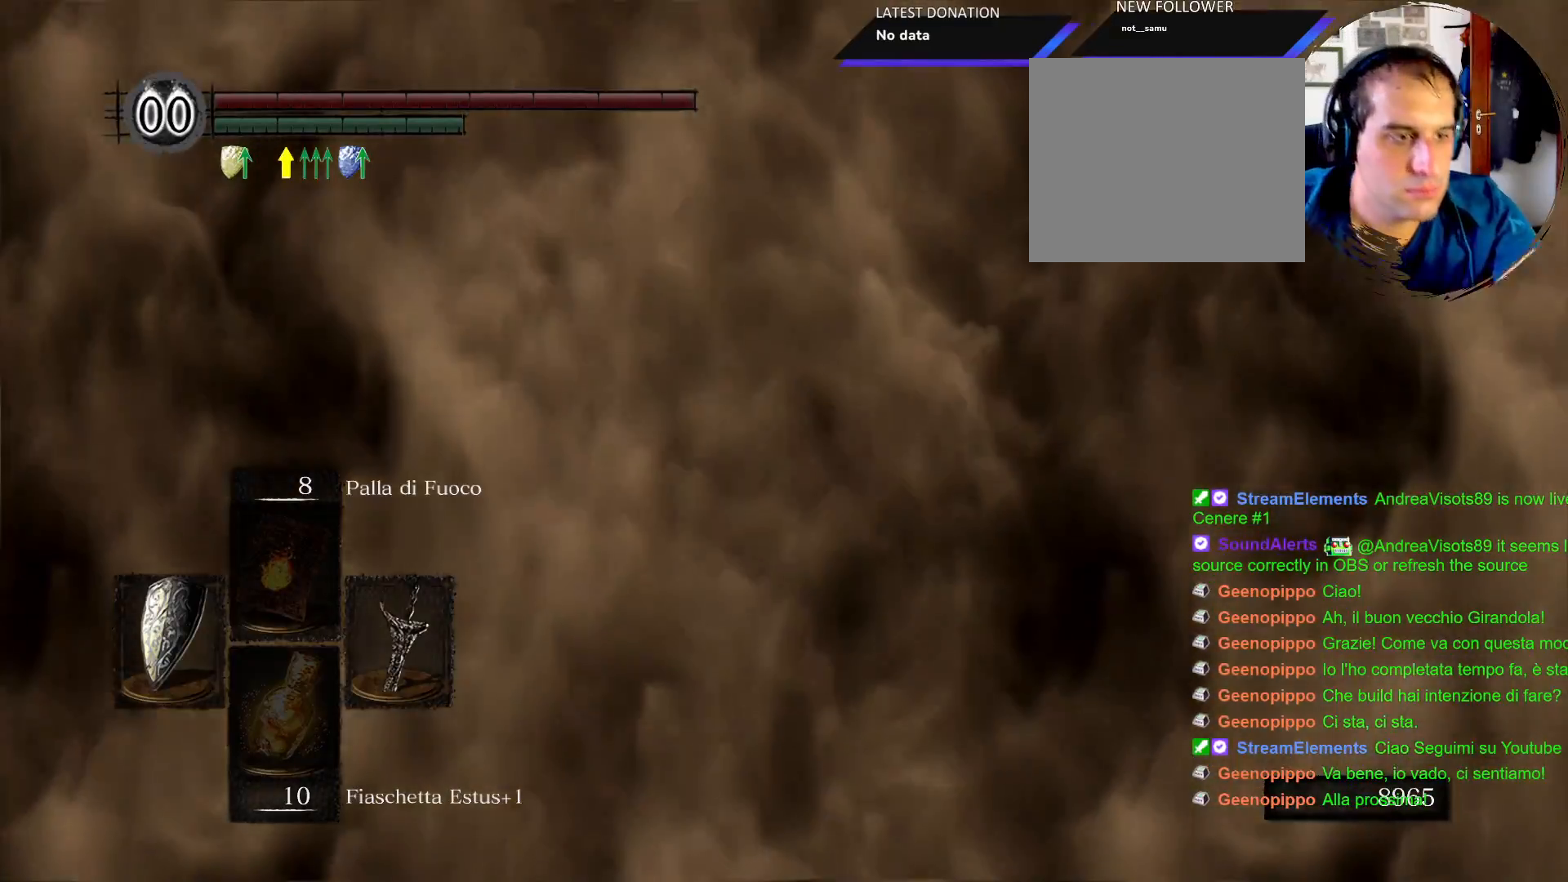
{"buttons": [], "left_stick": "up-right", "right_stick": "right", "events": [[200, "left_stick", "right"], [500, "left_stick", "up-right"]]}
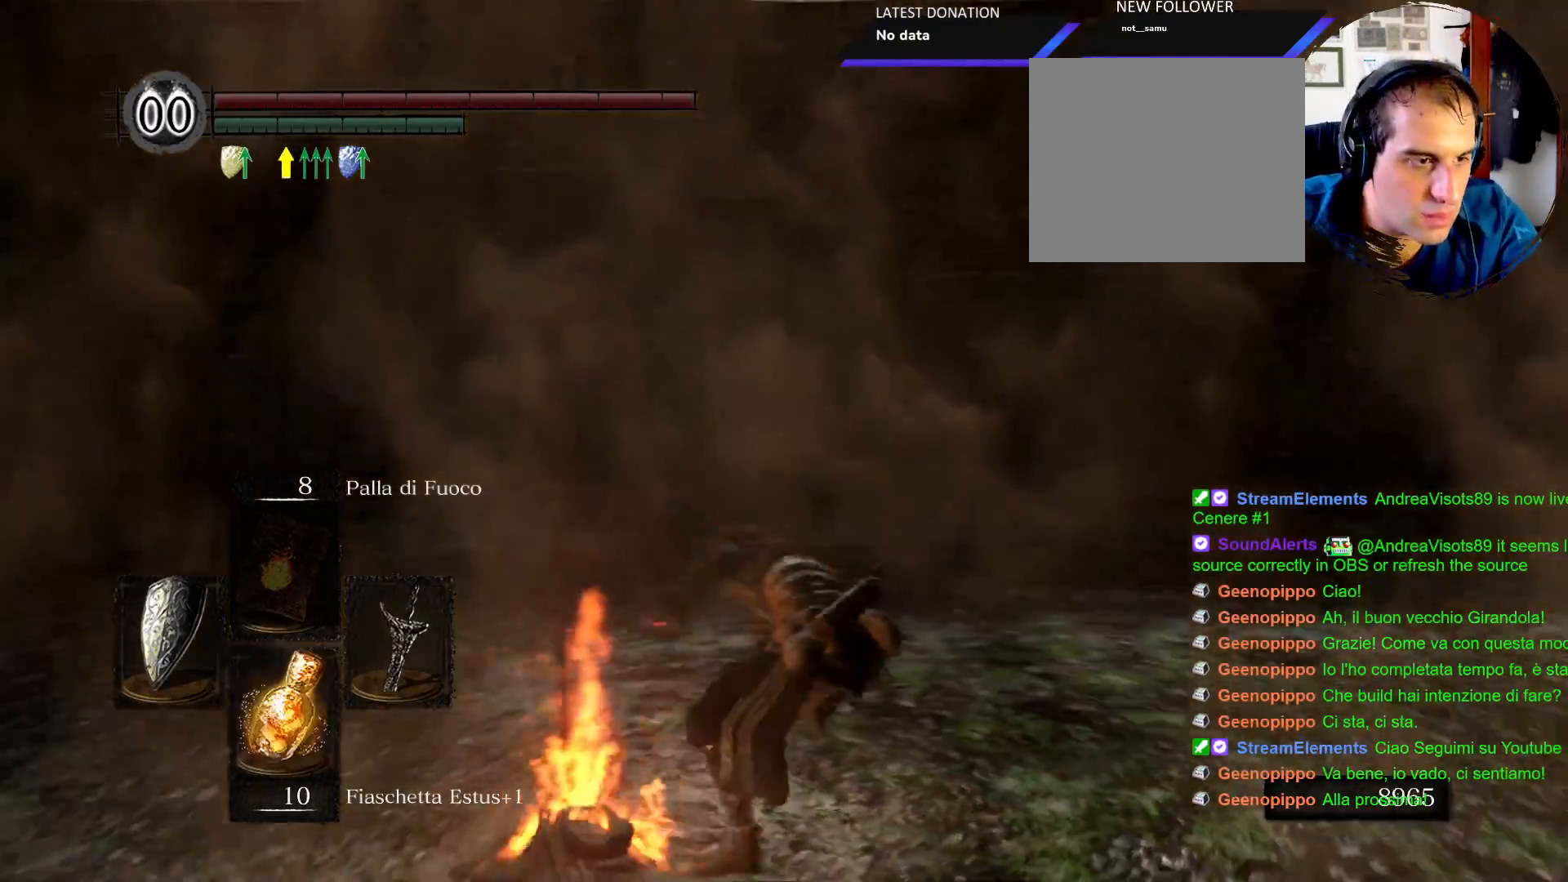
{"buttons": [], "left_stick": "up-right", "right_stick": "right", "events": [[233, "right_stick", "center"], [417, "right_stick", "right"]]}
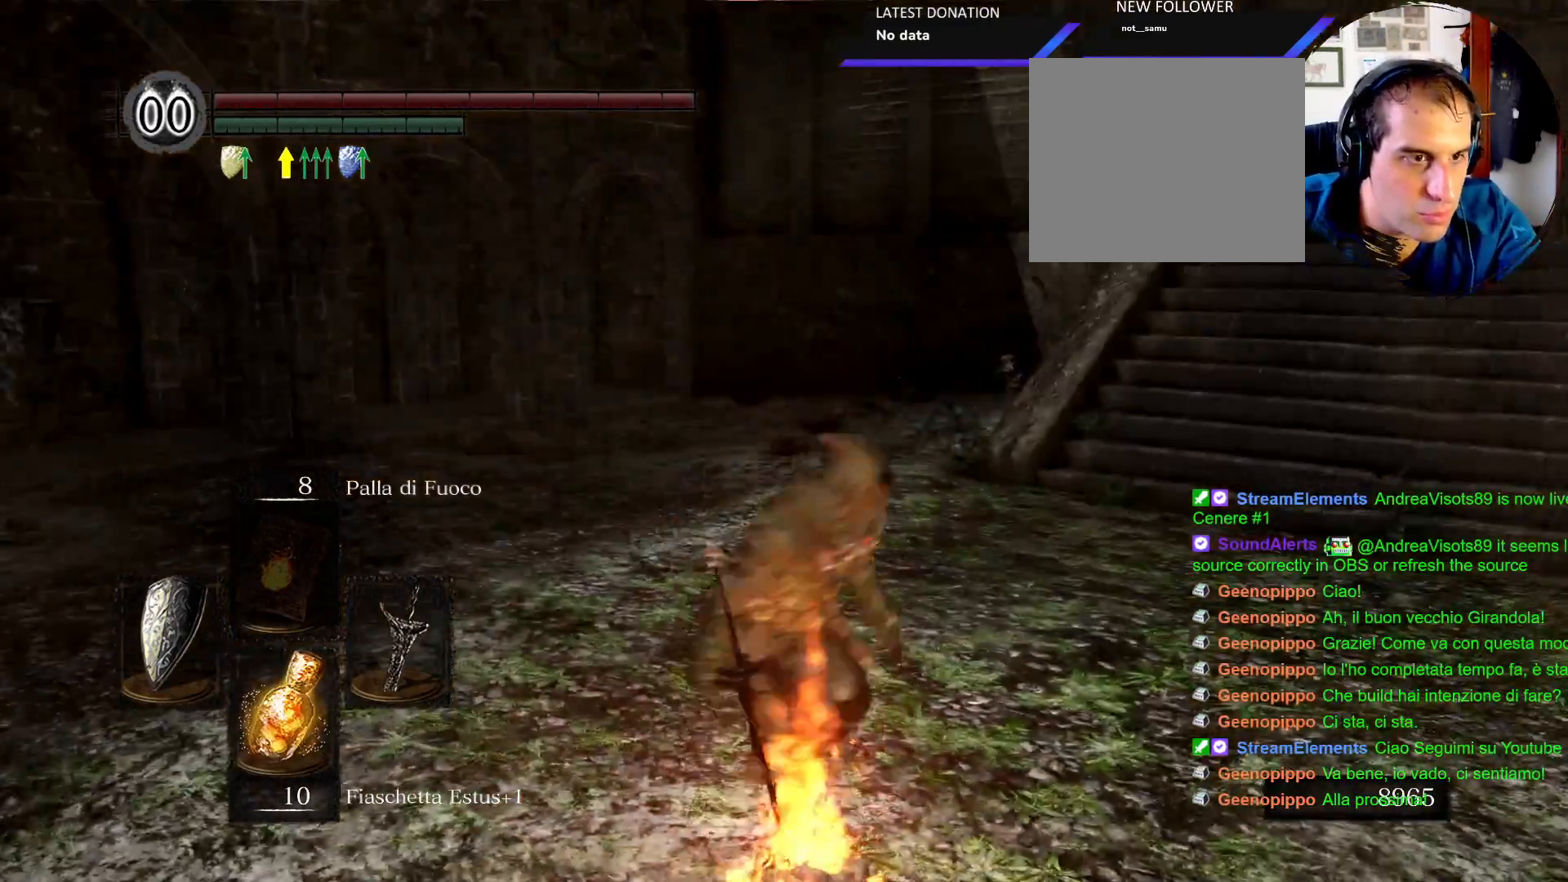
{"buttons": [], "left_stick": "up", "right_stick": "center", "events": [[83, "left_stick", "up"], [100, "right_stick", "center"], [167, "right_stick", "right"], [467, "right_stick", "center"]]}
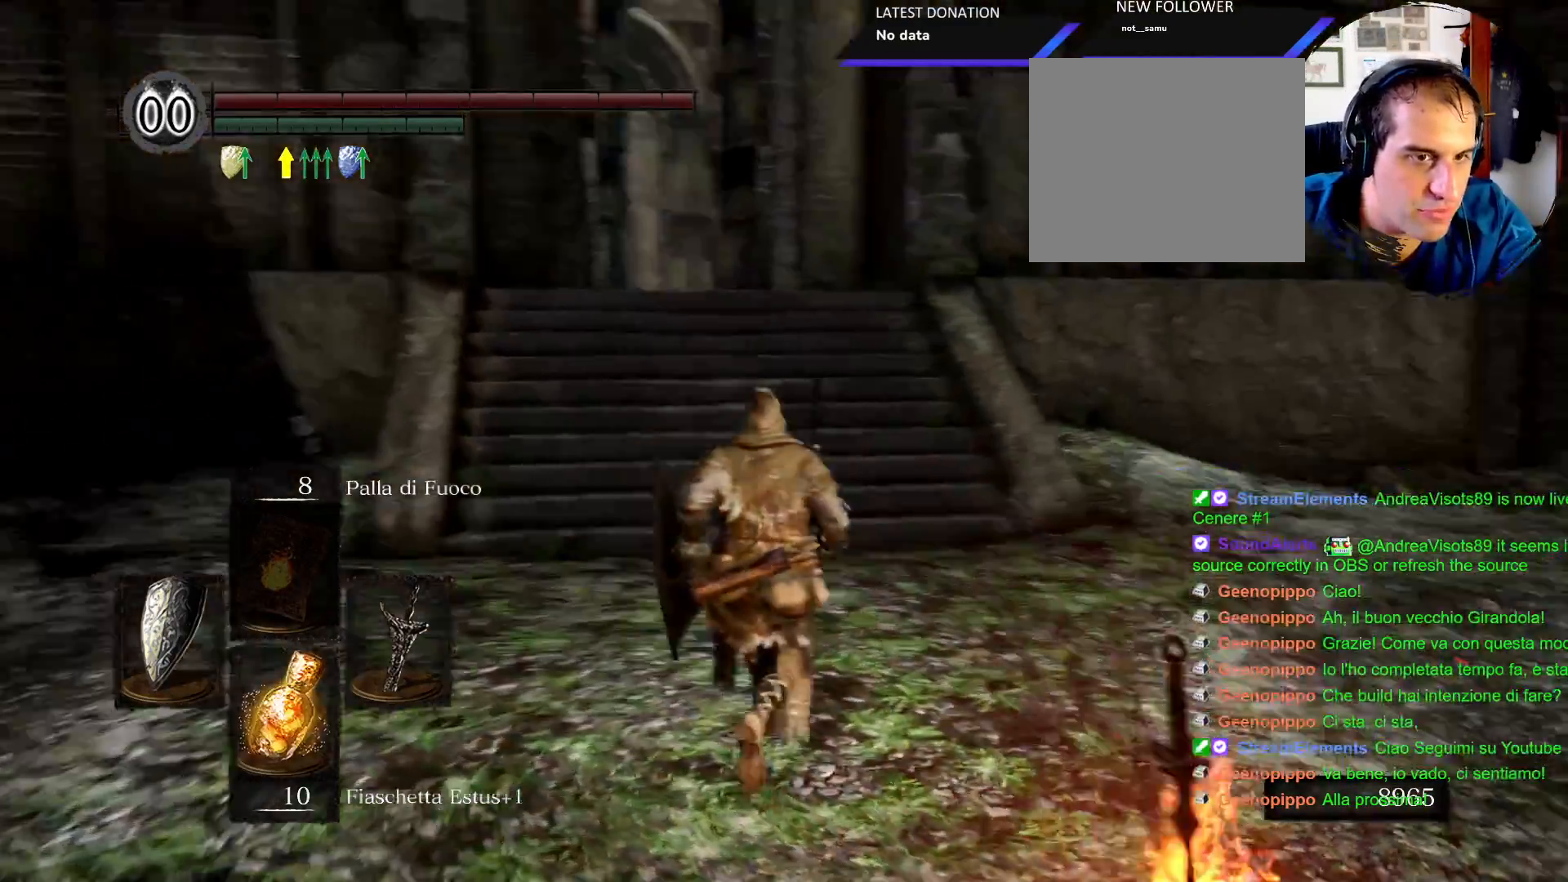
{"buttons": ["CIRCLE"], "left_stick": "up-left", "right_stick": "center"}